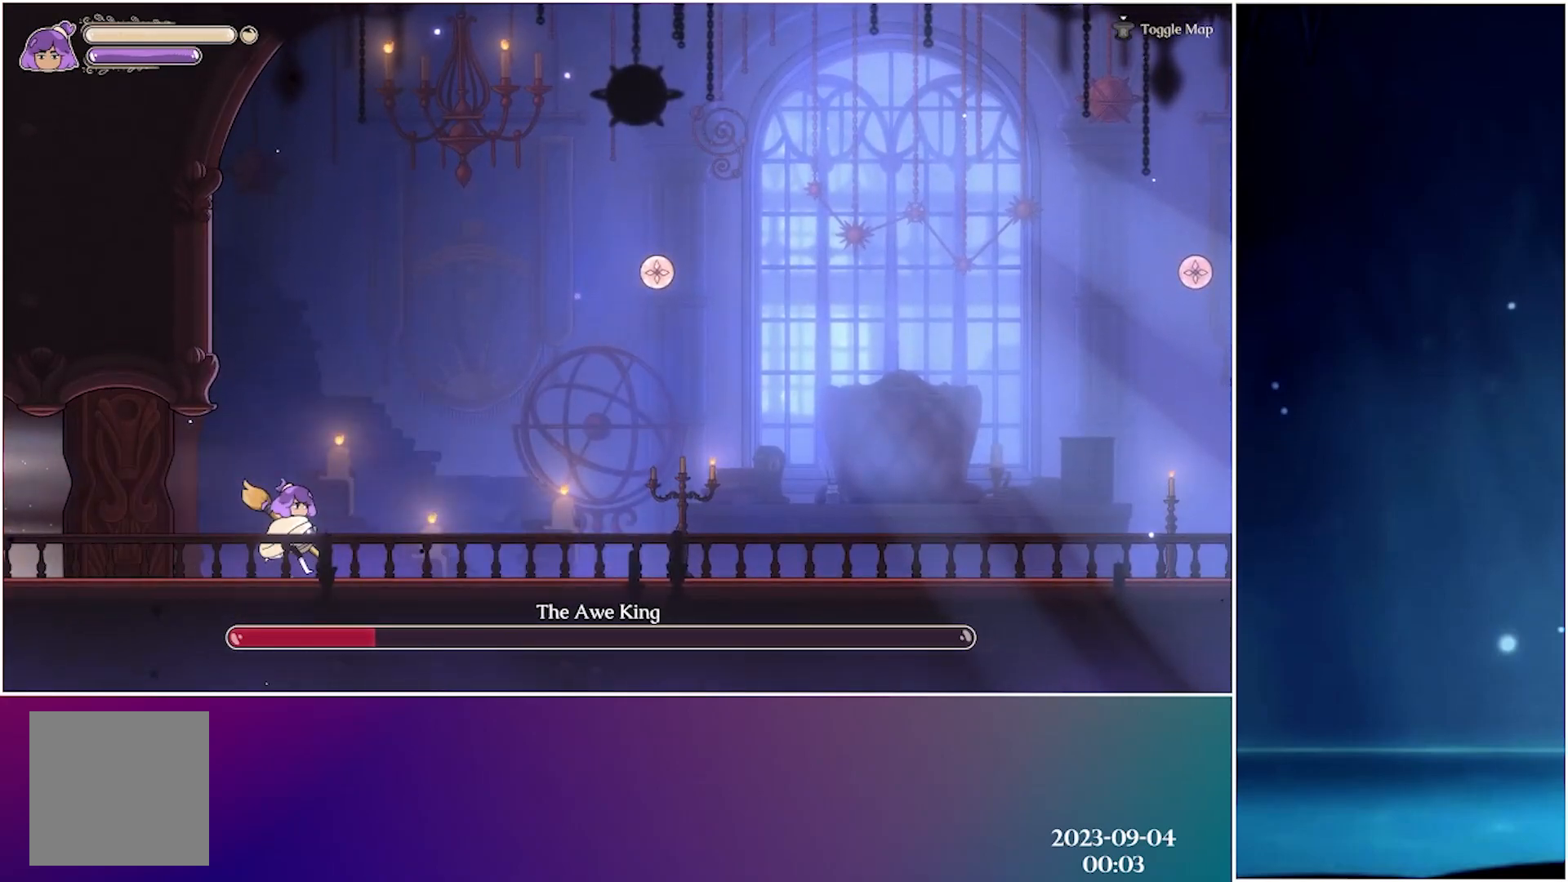
Gameplay with a controller (Xbox layout); each line is a JSON object with the inputs held at the frame after it. "events" lists button and stick changes between this image and that frame as [ms after this image, input, new state], when the widget could be followed in between. Not read: right_stick.
{"buttons": [], "left_stick": "center", "events": []}
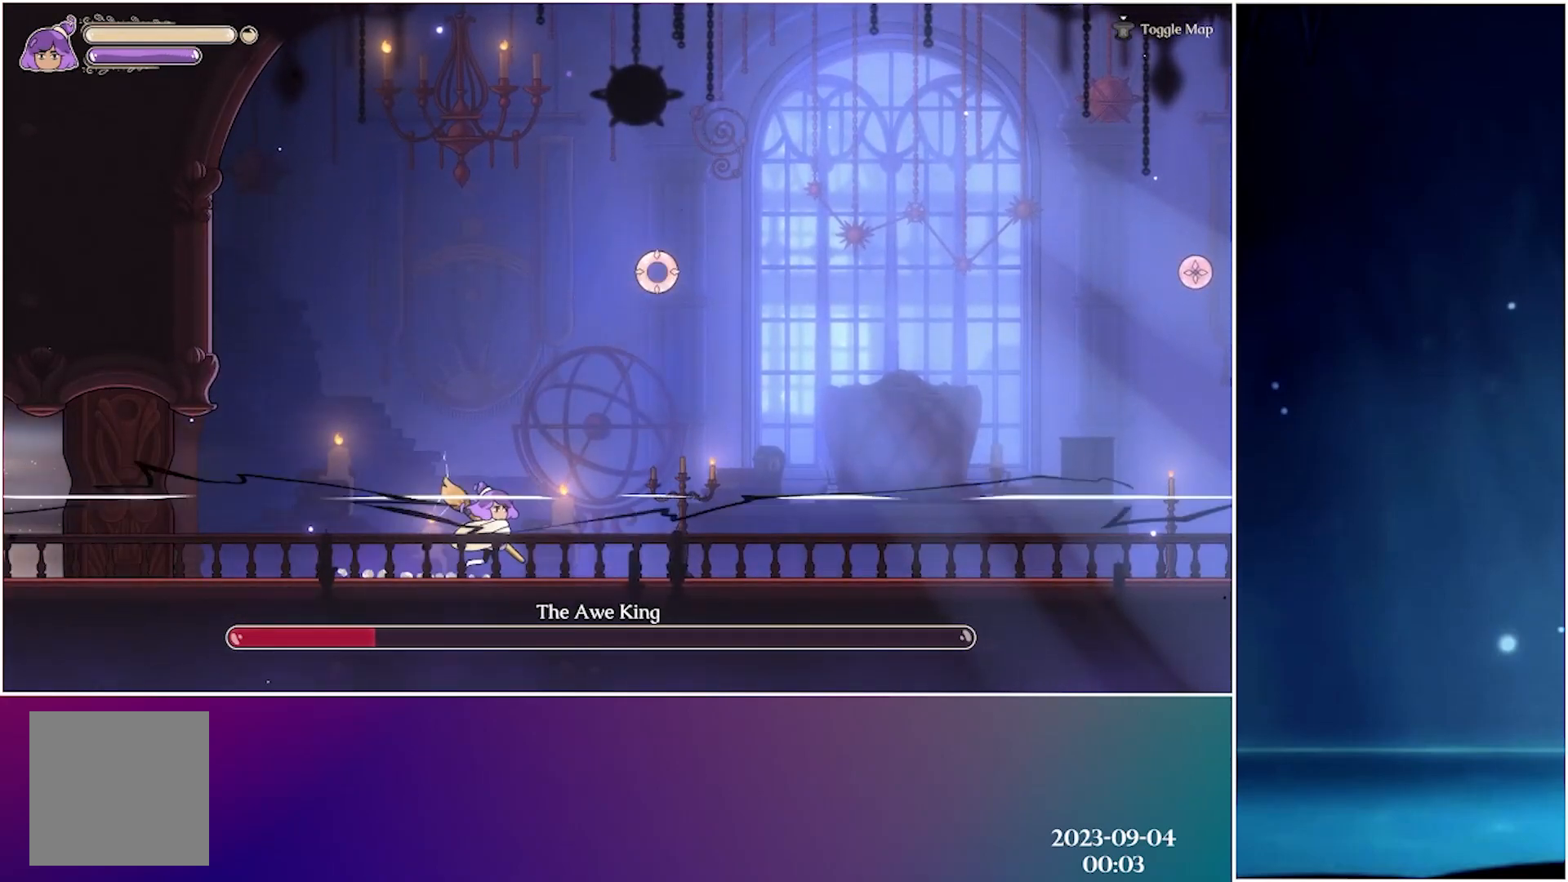
{"buttons": ["A"], "left_stick": "center", "events": [[367, "A", "down"]]}
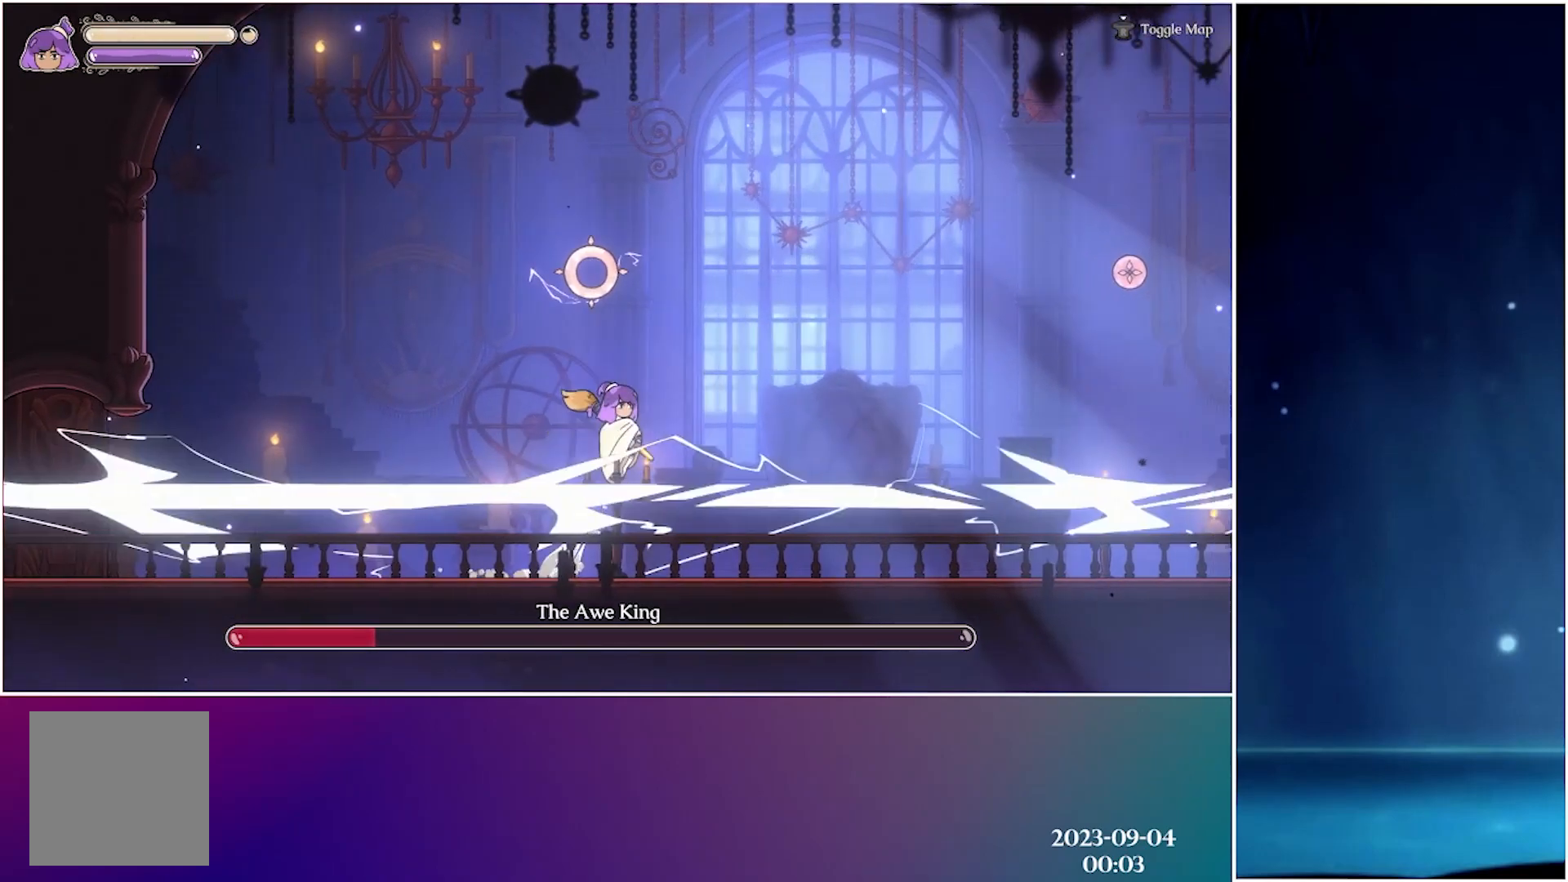
{"buttons": ["R2"], "left_stick": "center", "events": [[383, "A", "up"], [400, "R2", "down"]]}
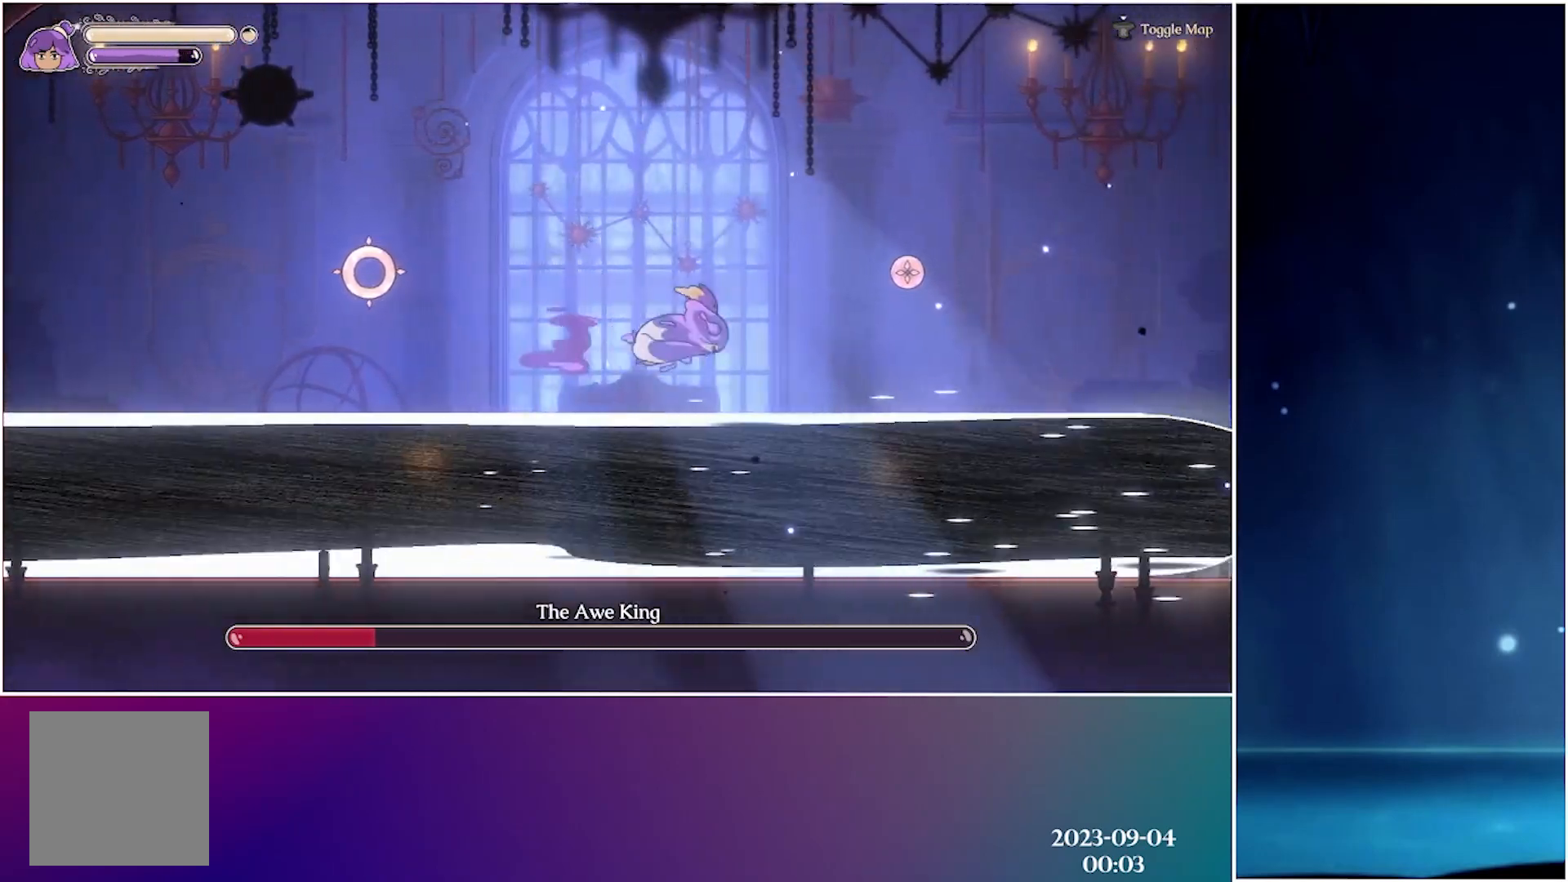
{"buttons": [], "left_stick": "center", "events": [[117, "R2", "up"]]}
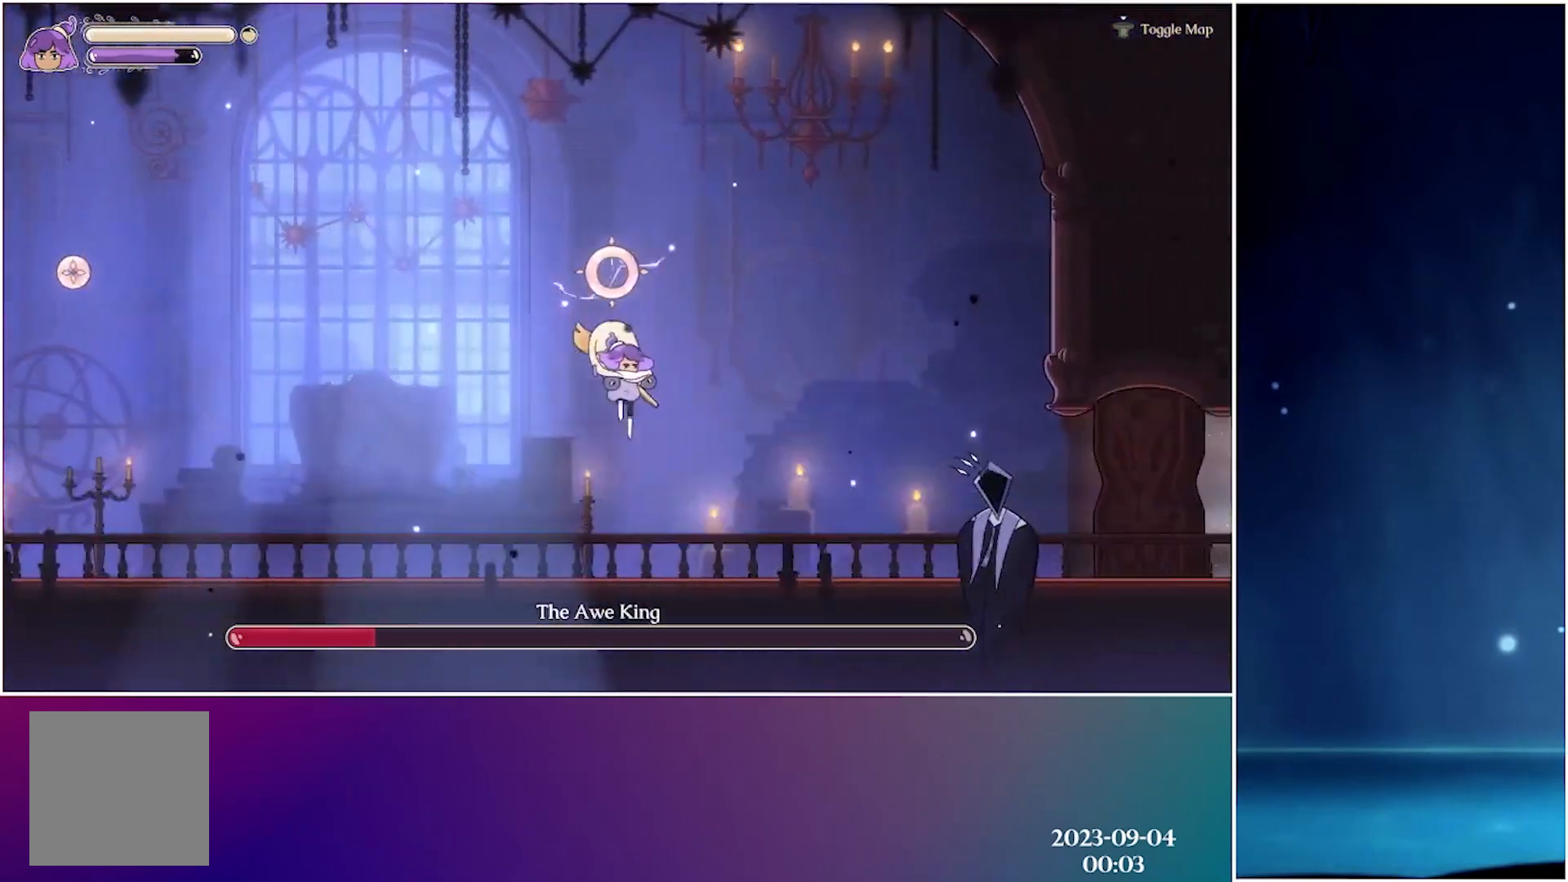
{"buttons": [], "left_stick": "center", "events": []}
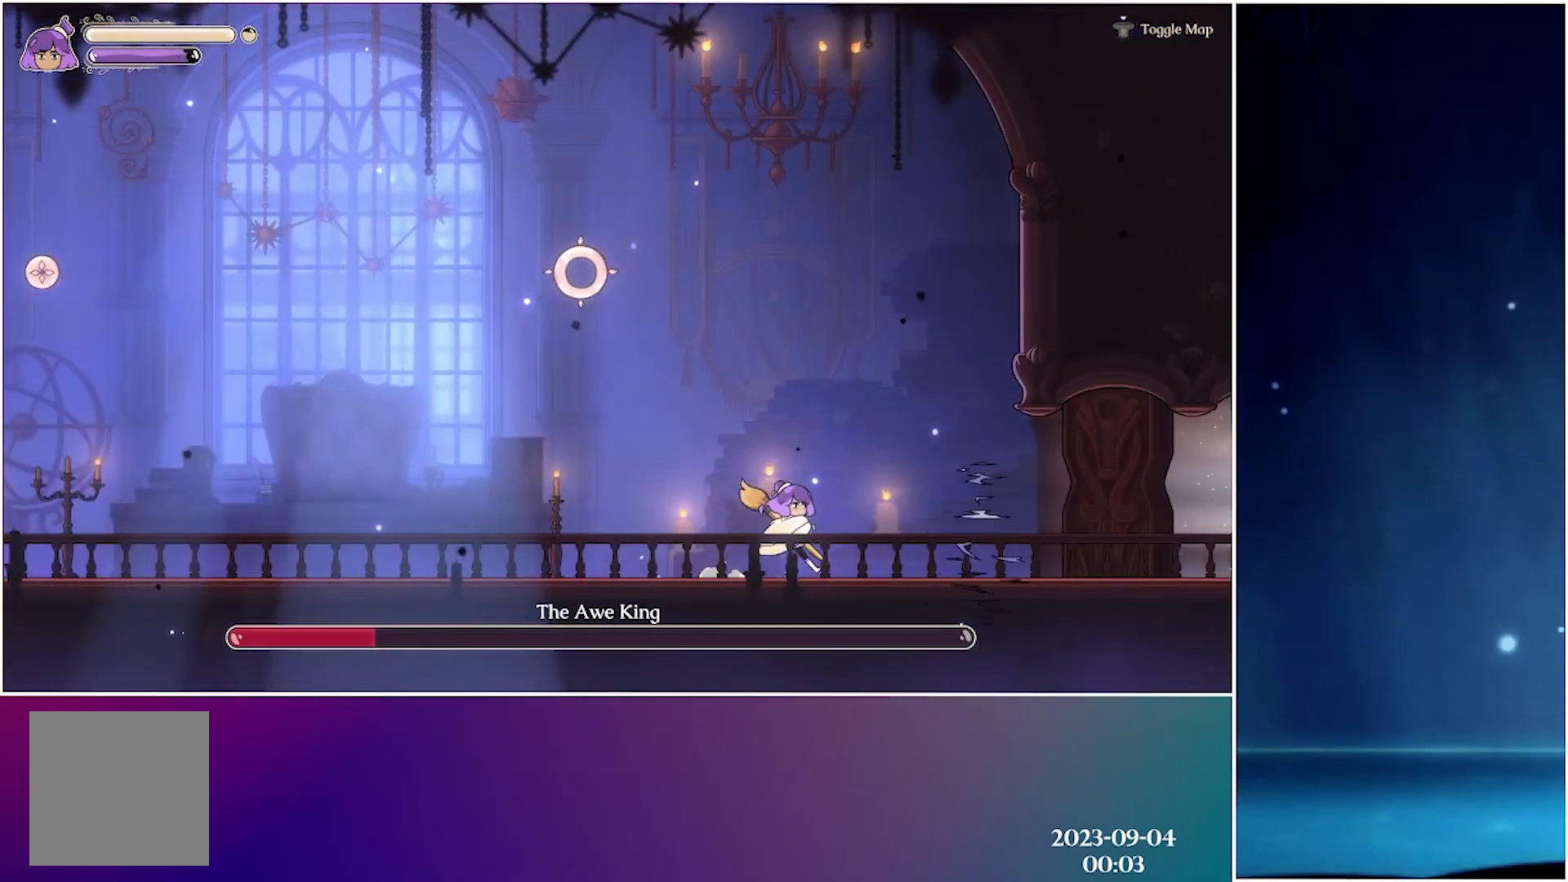
{"buttons": ["R2"], "left_stick": "center", "events": [[50, "left_stick", "left"], [117, "left_stick", "center"], [183, "X", "down"], [317, "R2", "down"], [350, "X", "up"]]}
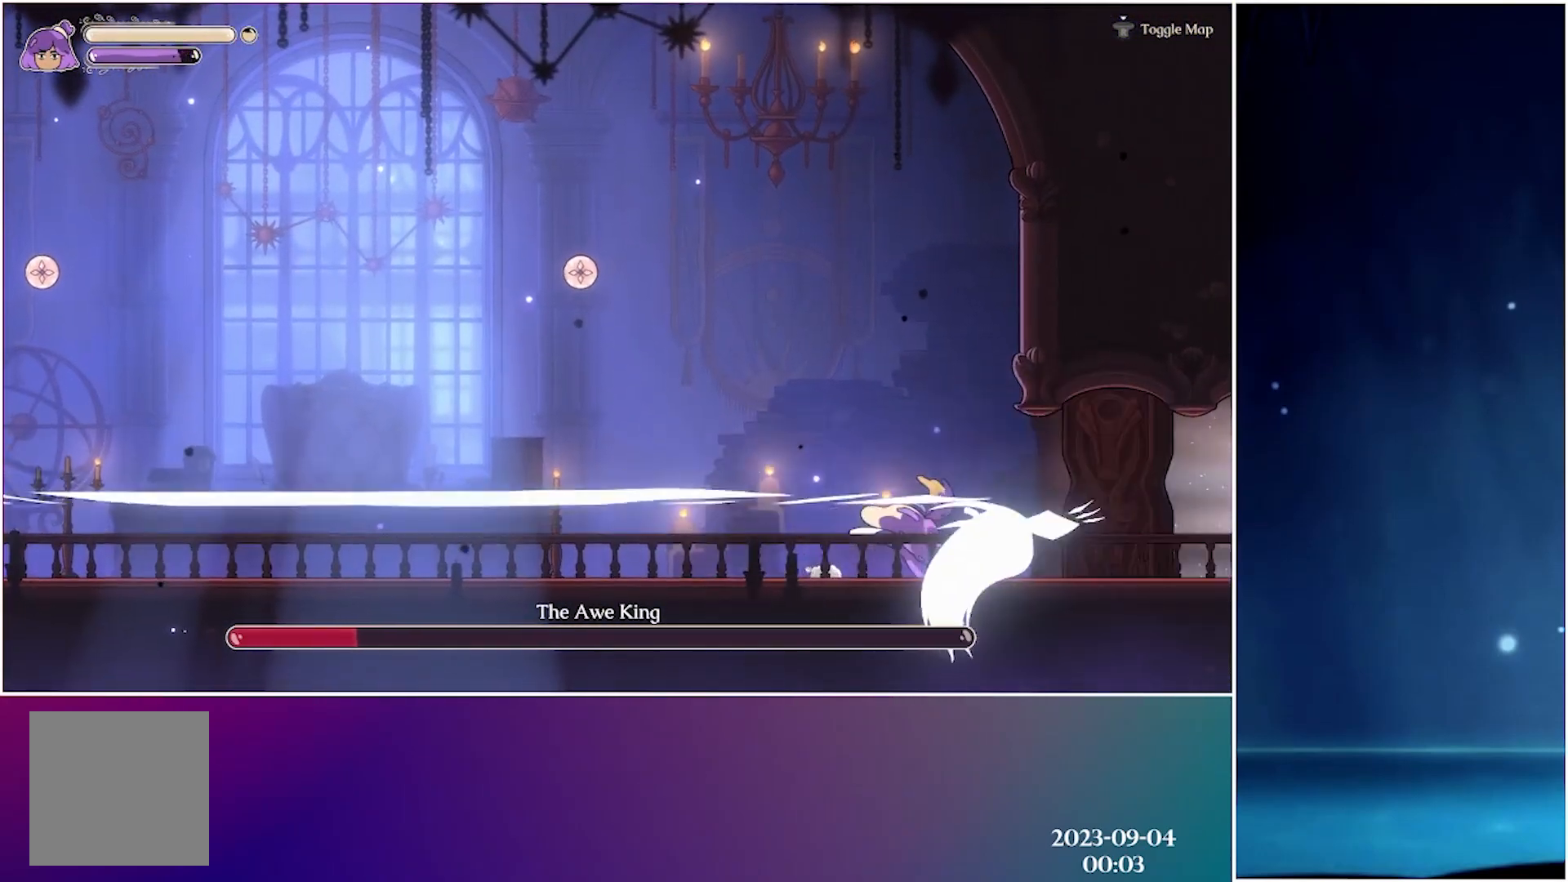
{"buttons": ["X"], "left_stick": "left", "events": [[67, "R2", "up"], [133, "left_stick", "left"], [167, "X", "down"], [283, "X", "up"], [333, "X", "down"], [433, "X", "up"], [483, "X", "down"]]}
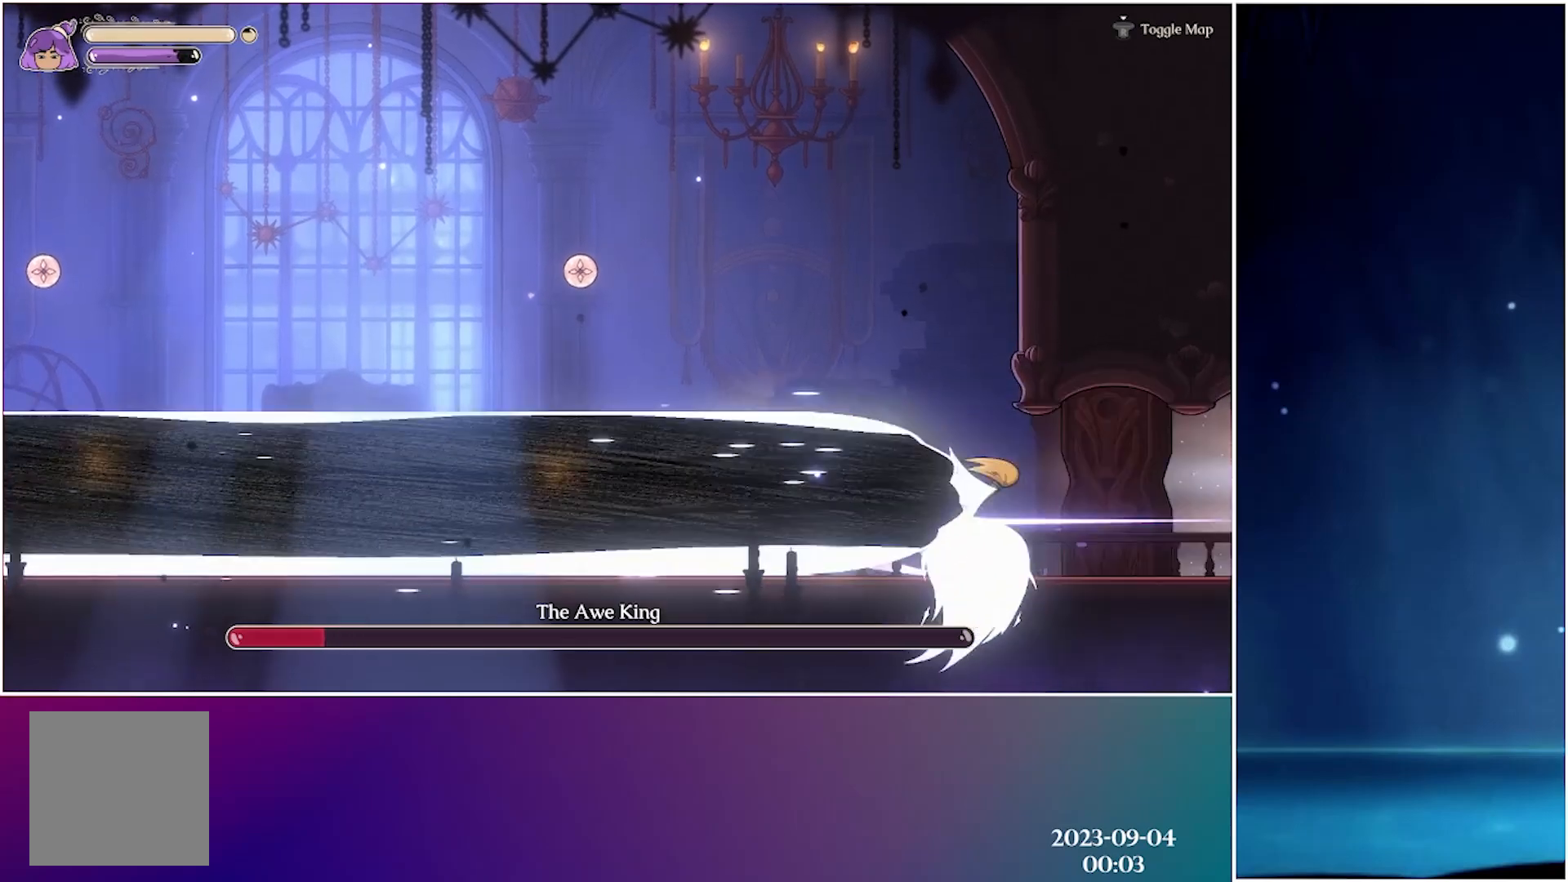
{"buttons": ["X"], "left_stick": "left", "events": [[67, "X", "up"], [150, "X", "down"], [250, "X", "up"], [300, "X", "down"], [417, "X", "up"], [500, "X", "down"]]}
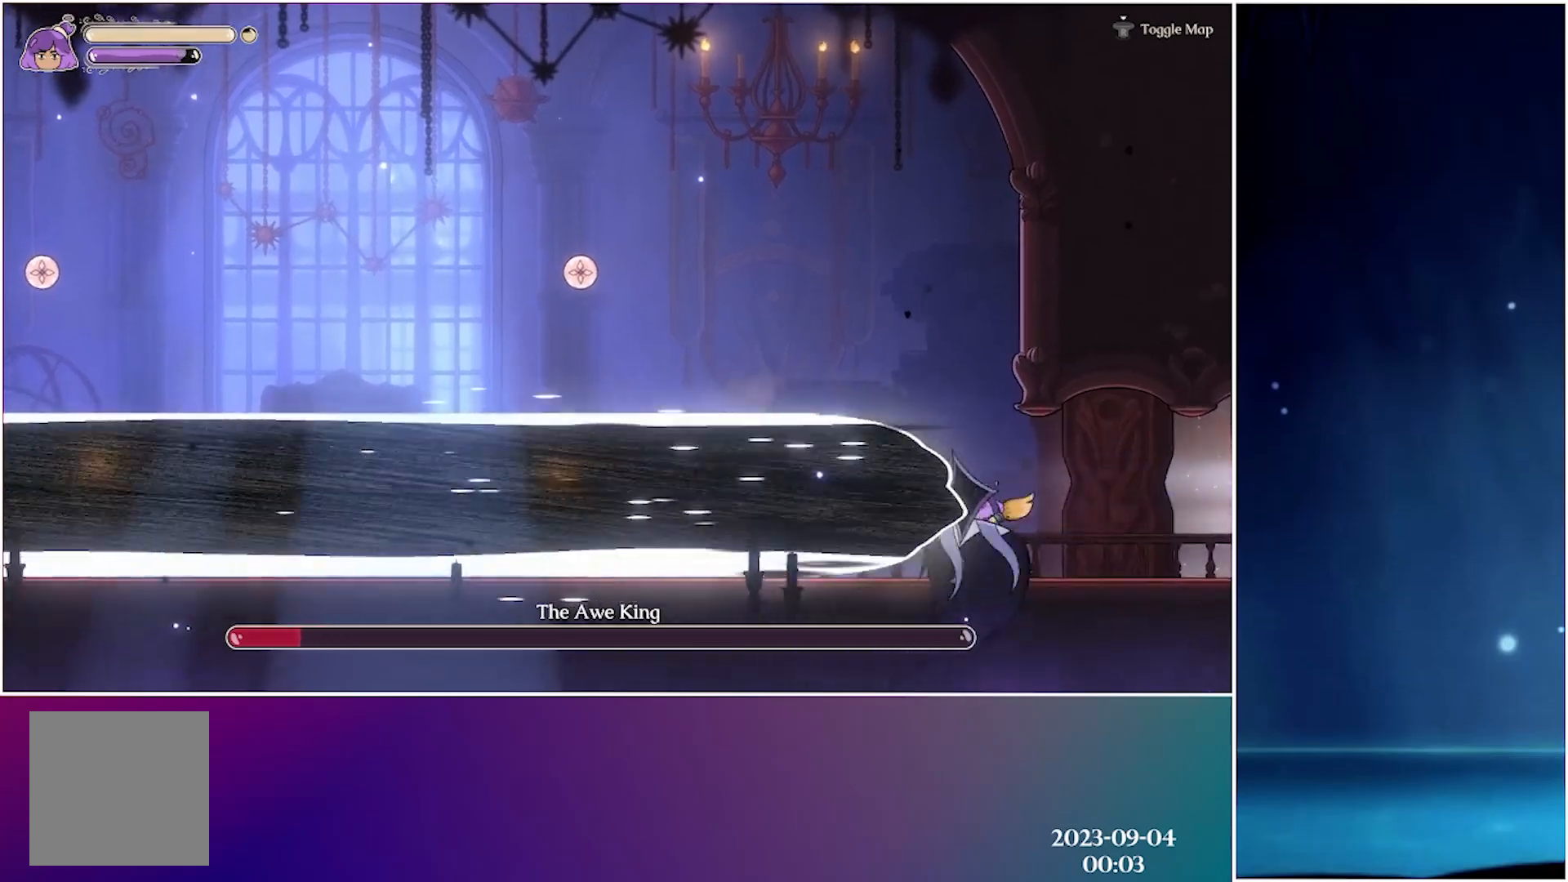
{"buttons": ["X"], "left_stick": "left", "events": [[83, "X", "up"], [167, "X", "down"], [250, "X", "up"], [317, "X", "down"], [417, "X", "up"], [500, "X", "down"]]}
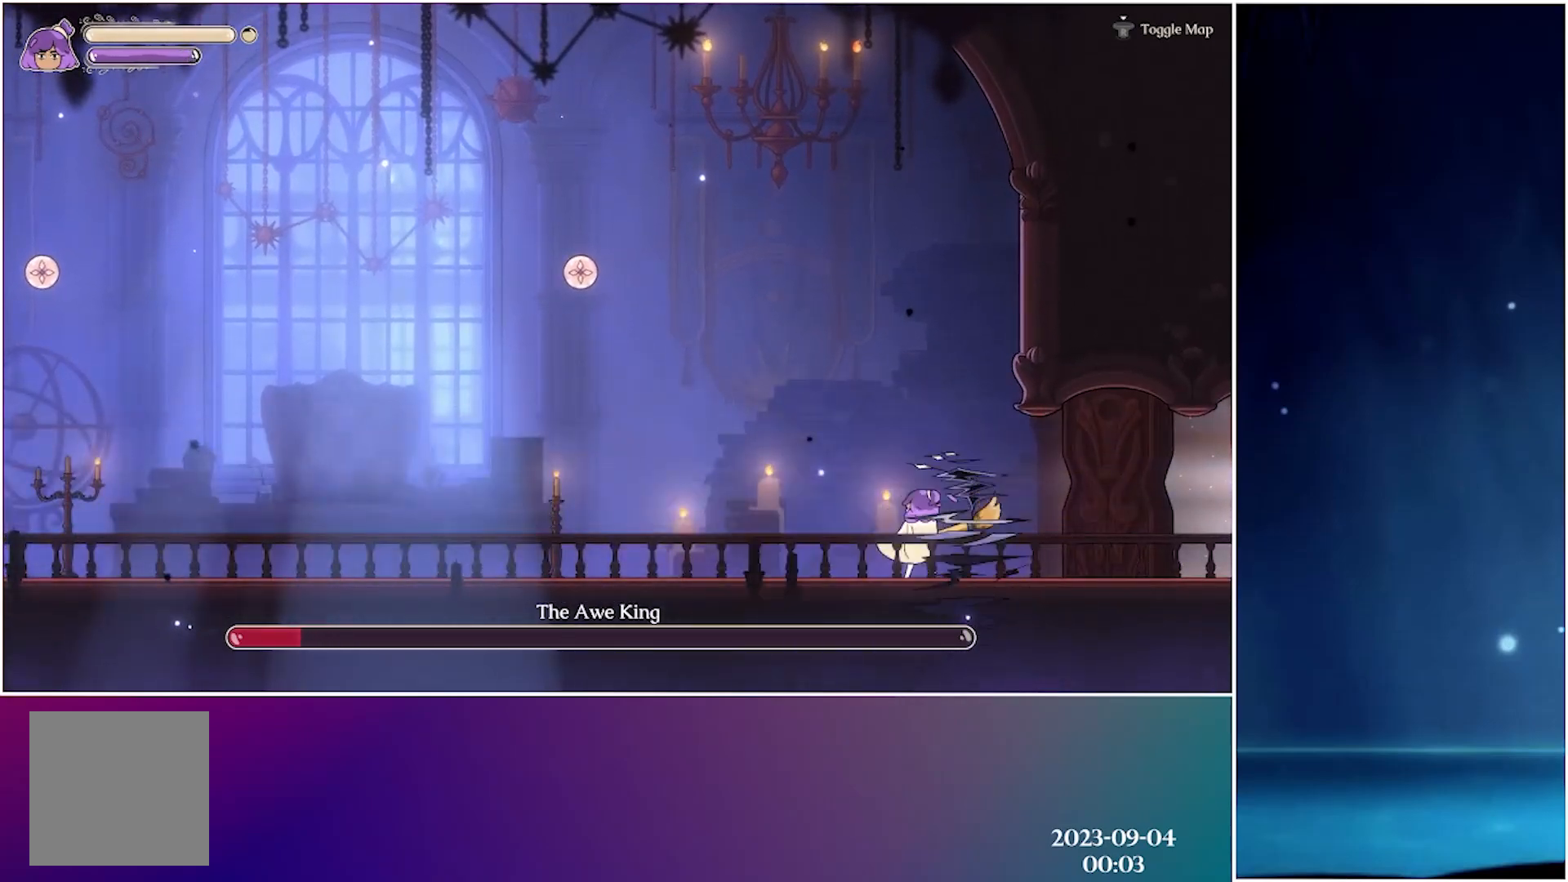
{"buttons": [], "left_stick": "left", "events": [[17, "left_stick", "center"], [83, "X", "up"], [167, "X", "down"], [250, "left_stick", "left"], [283, "X", "up"]]}
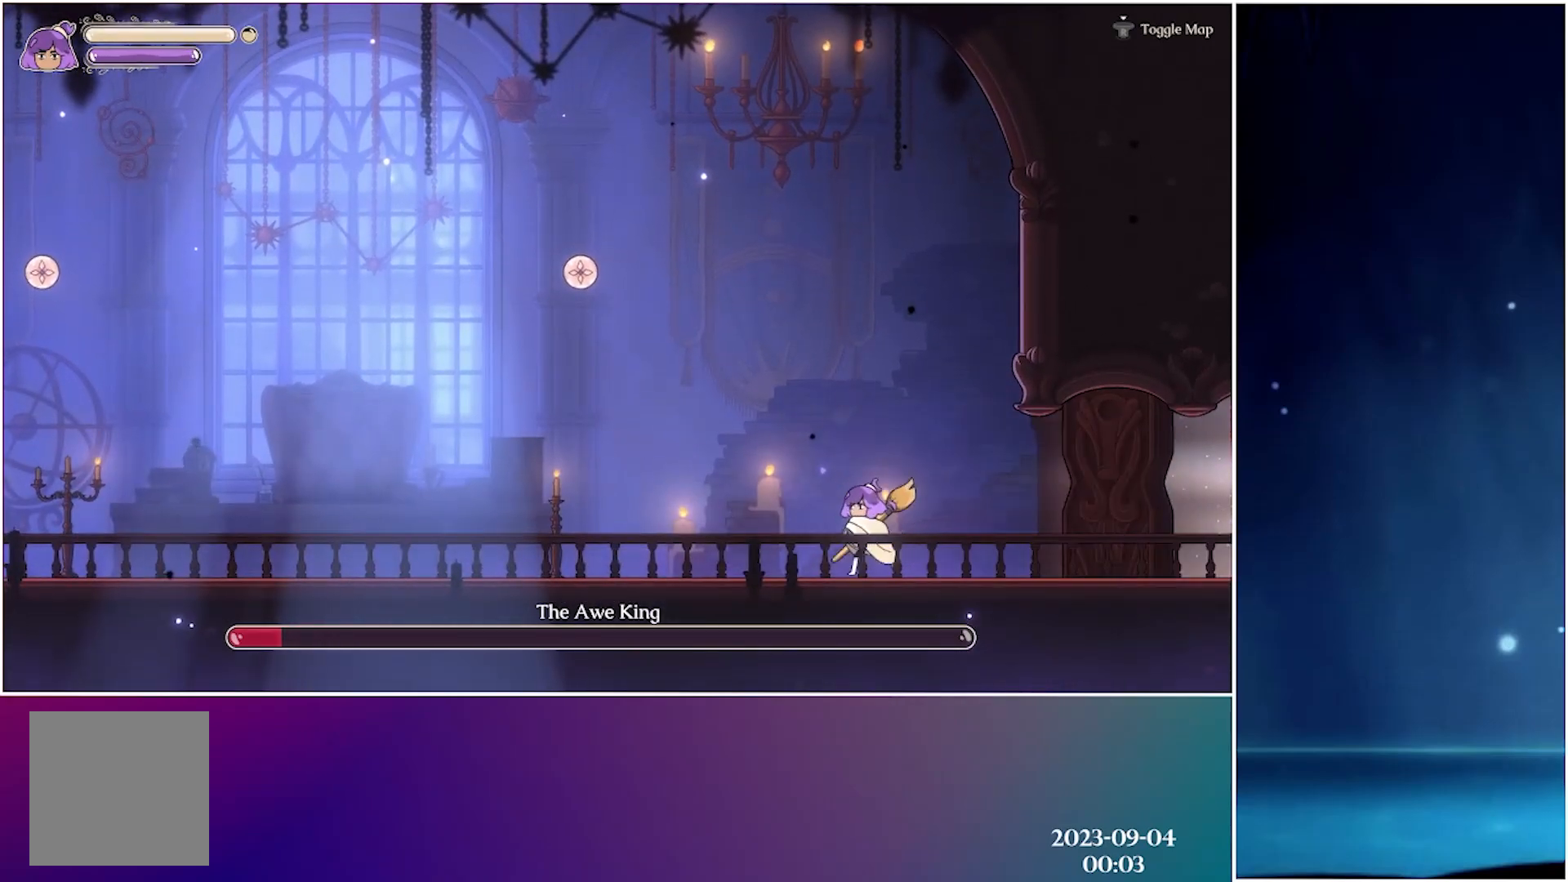
{"buttons": [], "left_stick": "left", "events": [[50, "R2", "down"], [267, "R2", "up"]]}
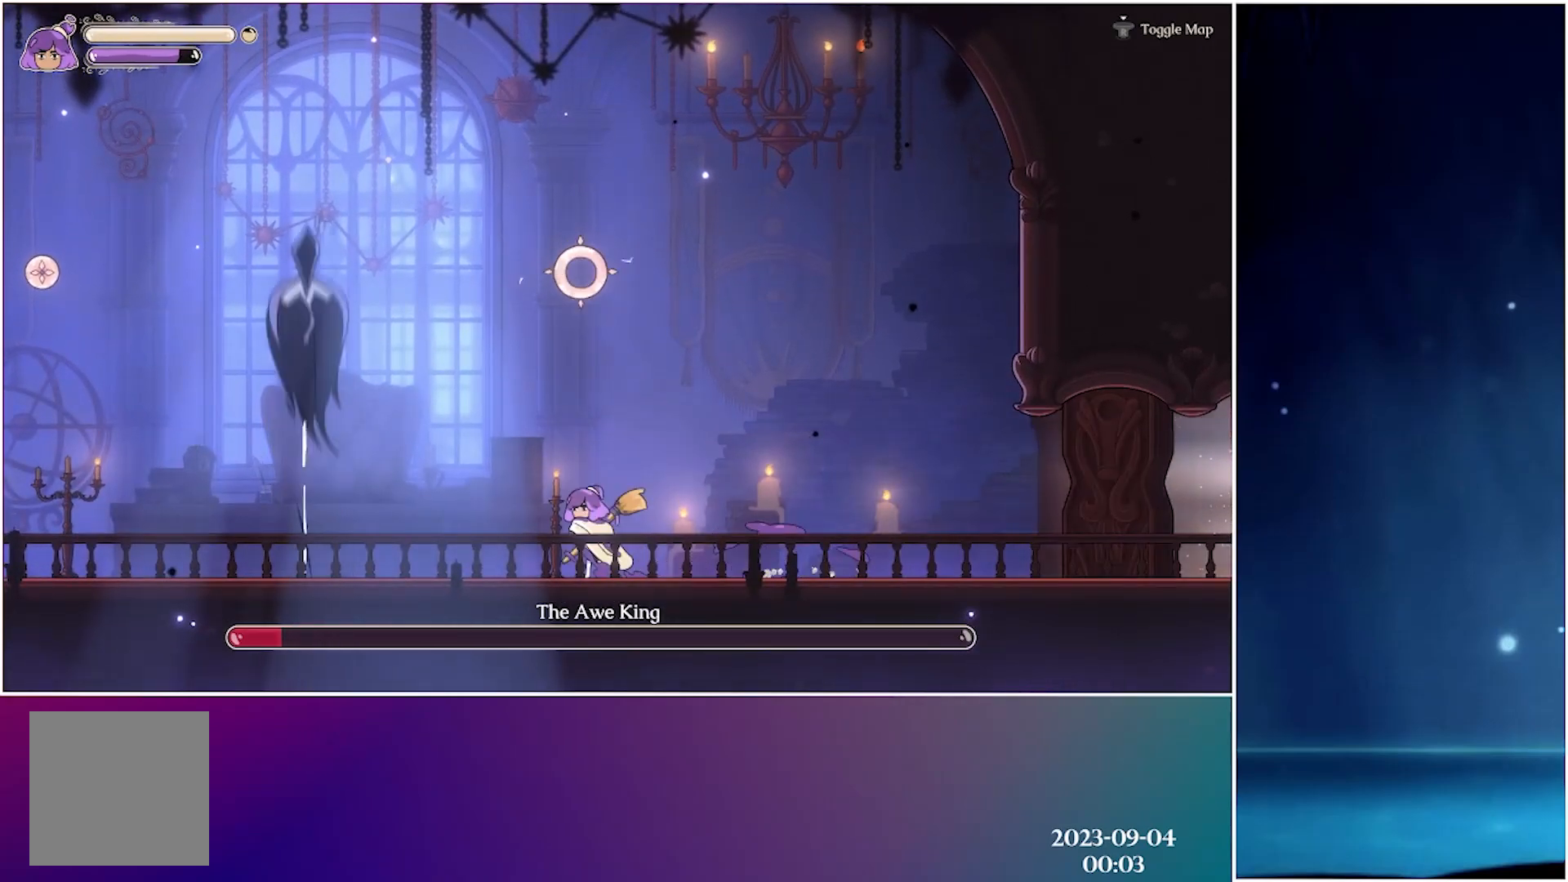
{"buttons": ["X"], "left_stick": "left", "events": [[33, "A", "down"], [283, "X", "down"], [333, "A", "up"], [400, "X", "up"], [433, "X", "down"]]}
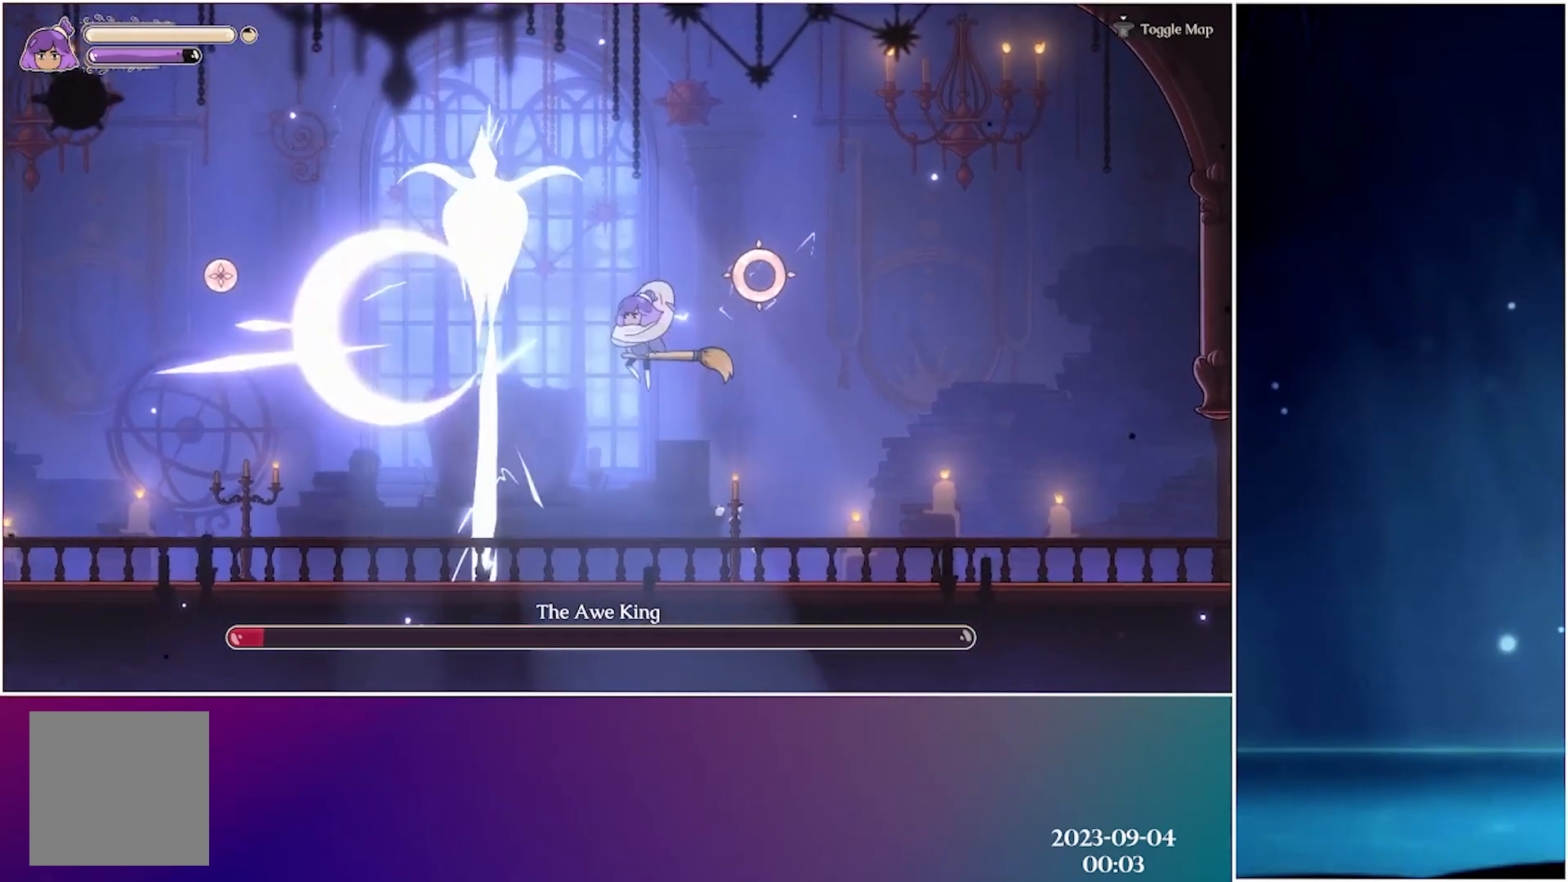
{"buttons": [], "left_stick": "left", "events": [[33, "X", "up"], [100, "X", "down"], [200, "X", "up"], [250, "X", "down"], [383, "X", "up"]]}
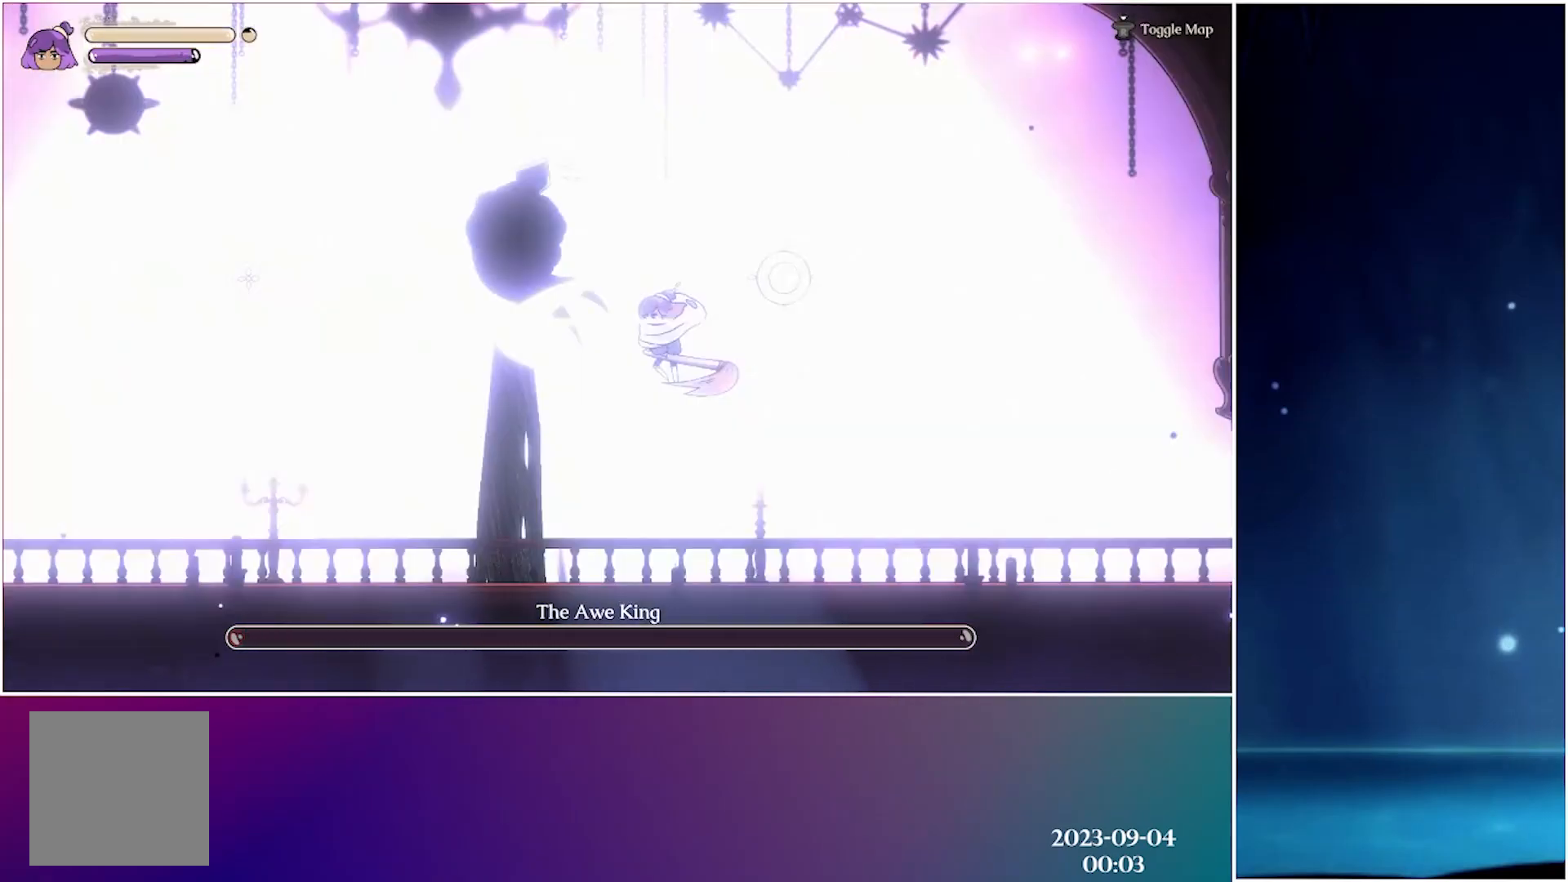
{"buttons": [], "left_stick": "center", "events": [[17, "B", "down"], [133, "B", "up"], [350, "left_stick", "center"]]}
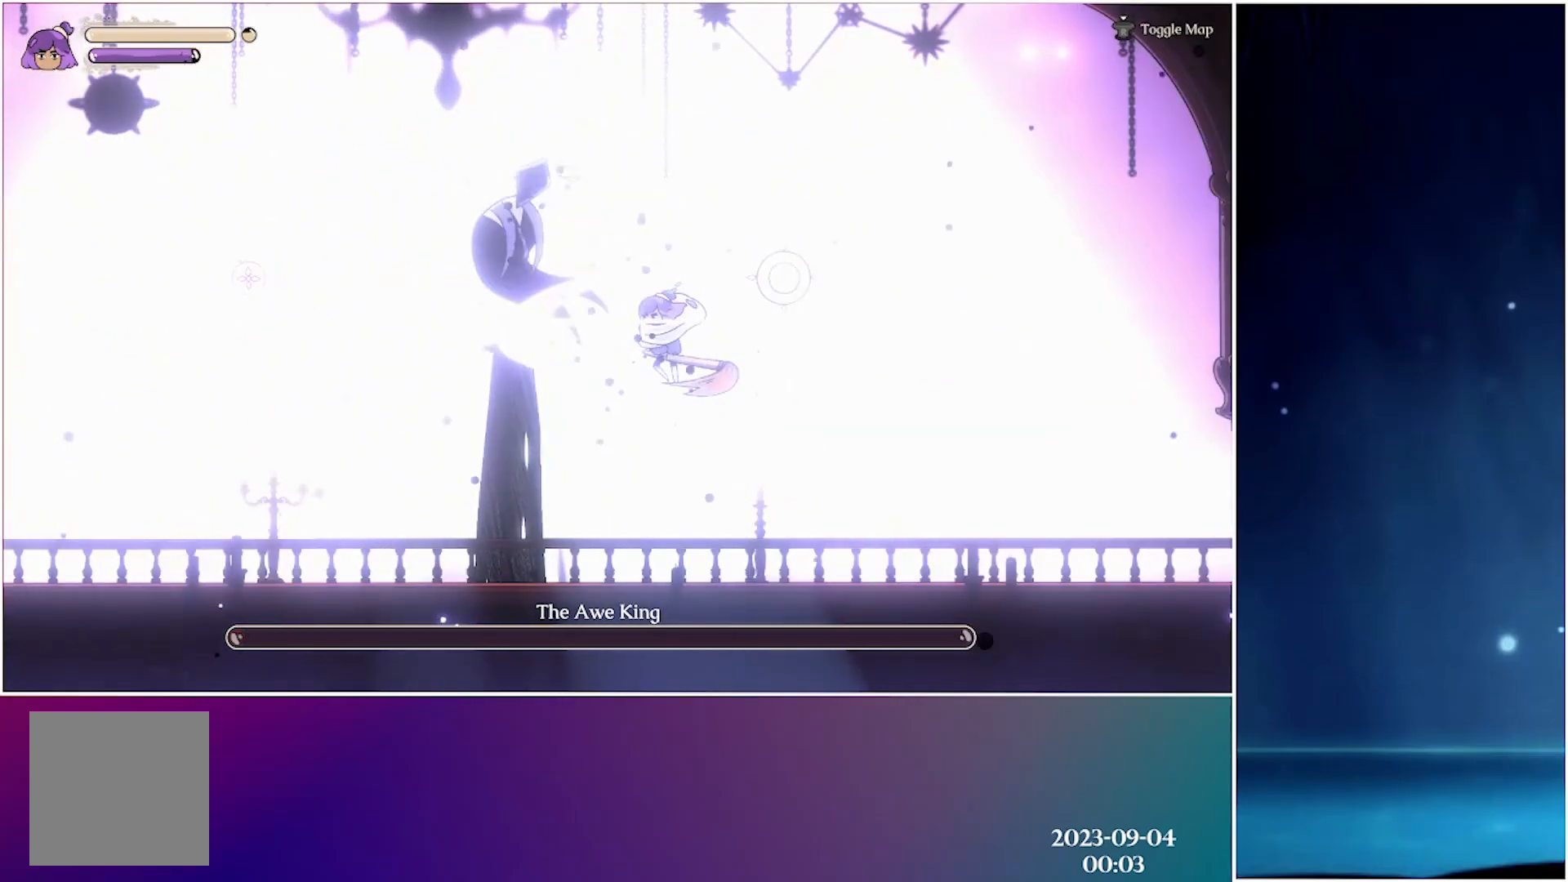
{"buttons": ["R2"], "left_stick": "center", "events": [[33, "R2", "down"], [167, "R2", "up"], [250, "R2", "down"], [367, "R2", "up"], [433, "R2", "down"]]}
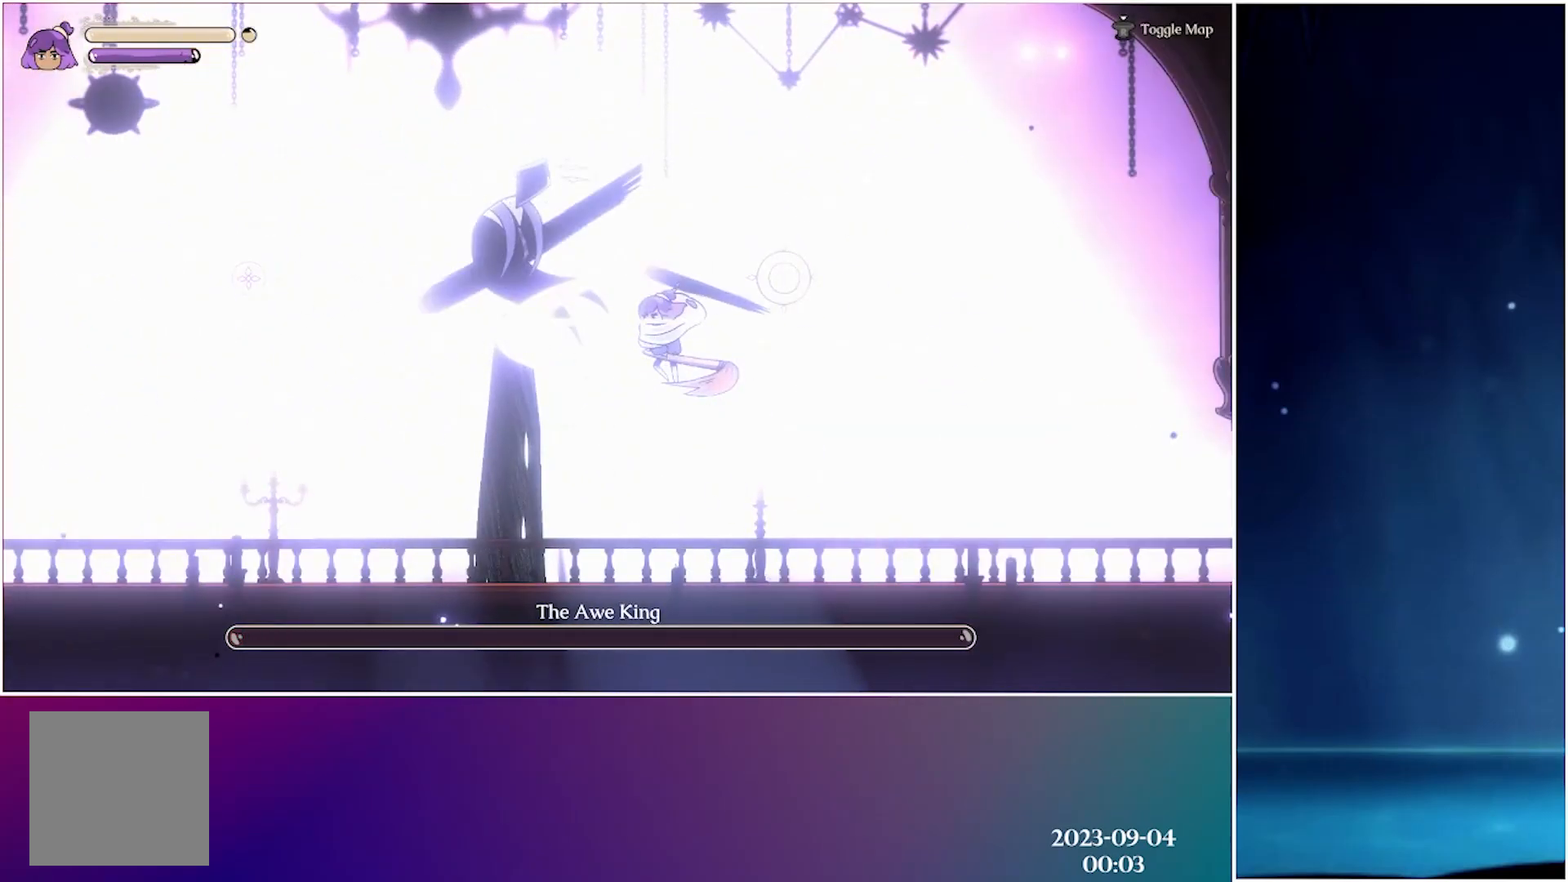
{"buttons": ["R2"], "left_stick": "center", "events": [[50, "R2", "up"], [117, "R2", "down"], [233, "R2", "up"], [317, "R2", "down"], [417, "R2", "up"], [483, "R2", "down"]]}
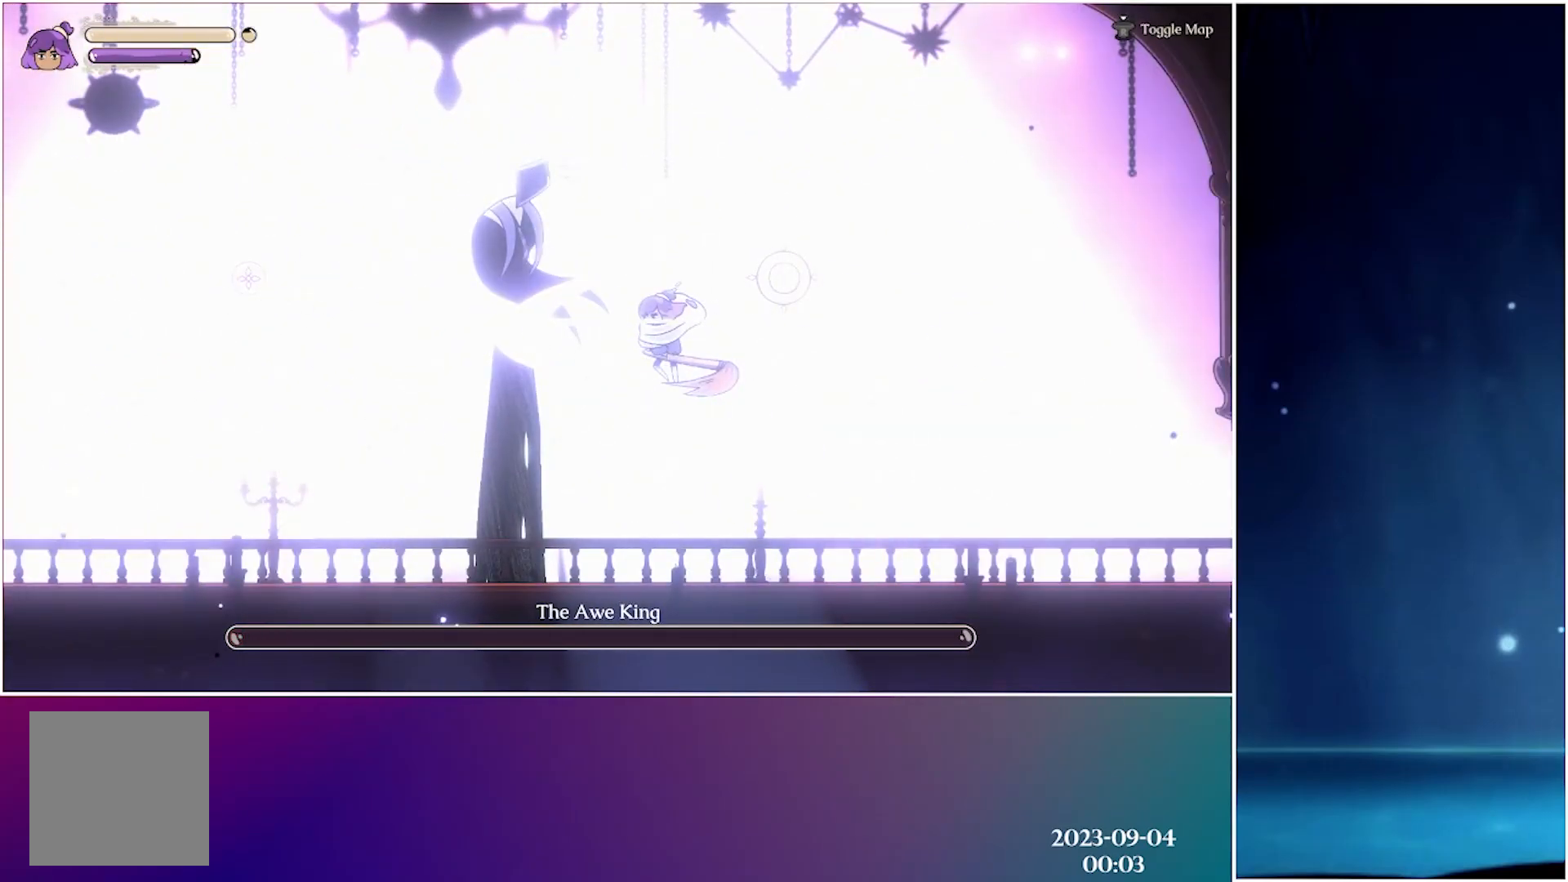
{"buttons": [], "left_stick": "center", "events": [[100, "R2", "up"], [167, "R2", "down"], [283, "R2", "up"], [350, "R2", "down"], [467, "R2", "up"]]}
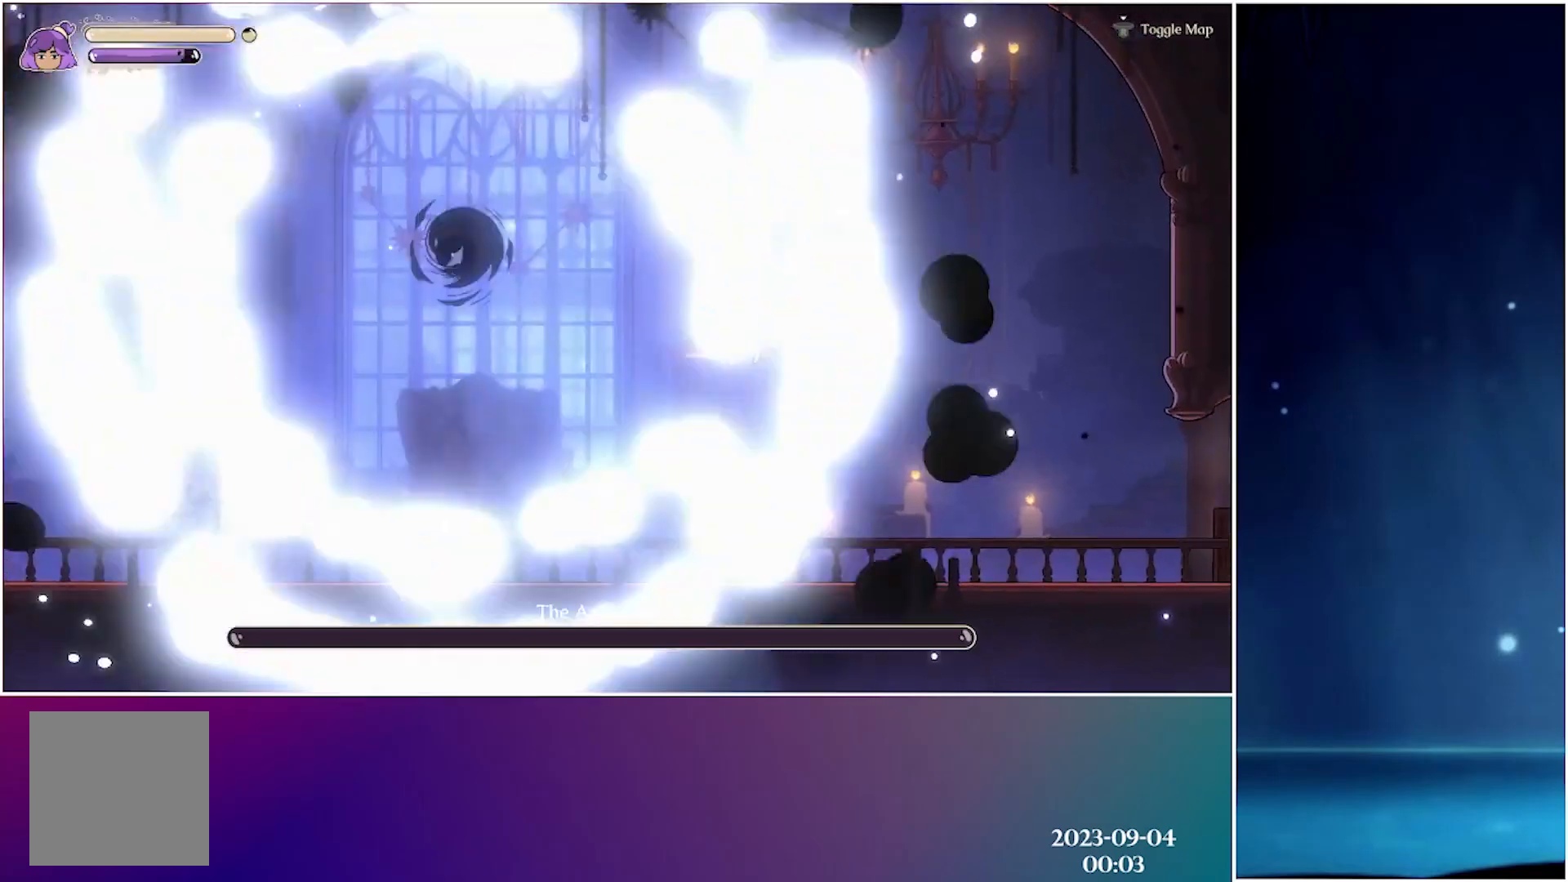
{"buttons": [], "left_stick": "center", "events": []}
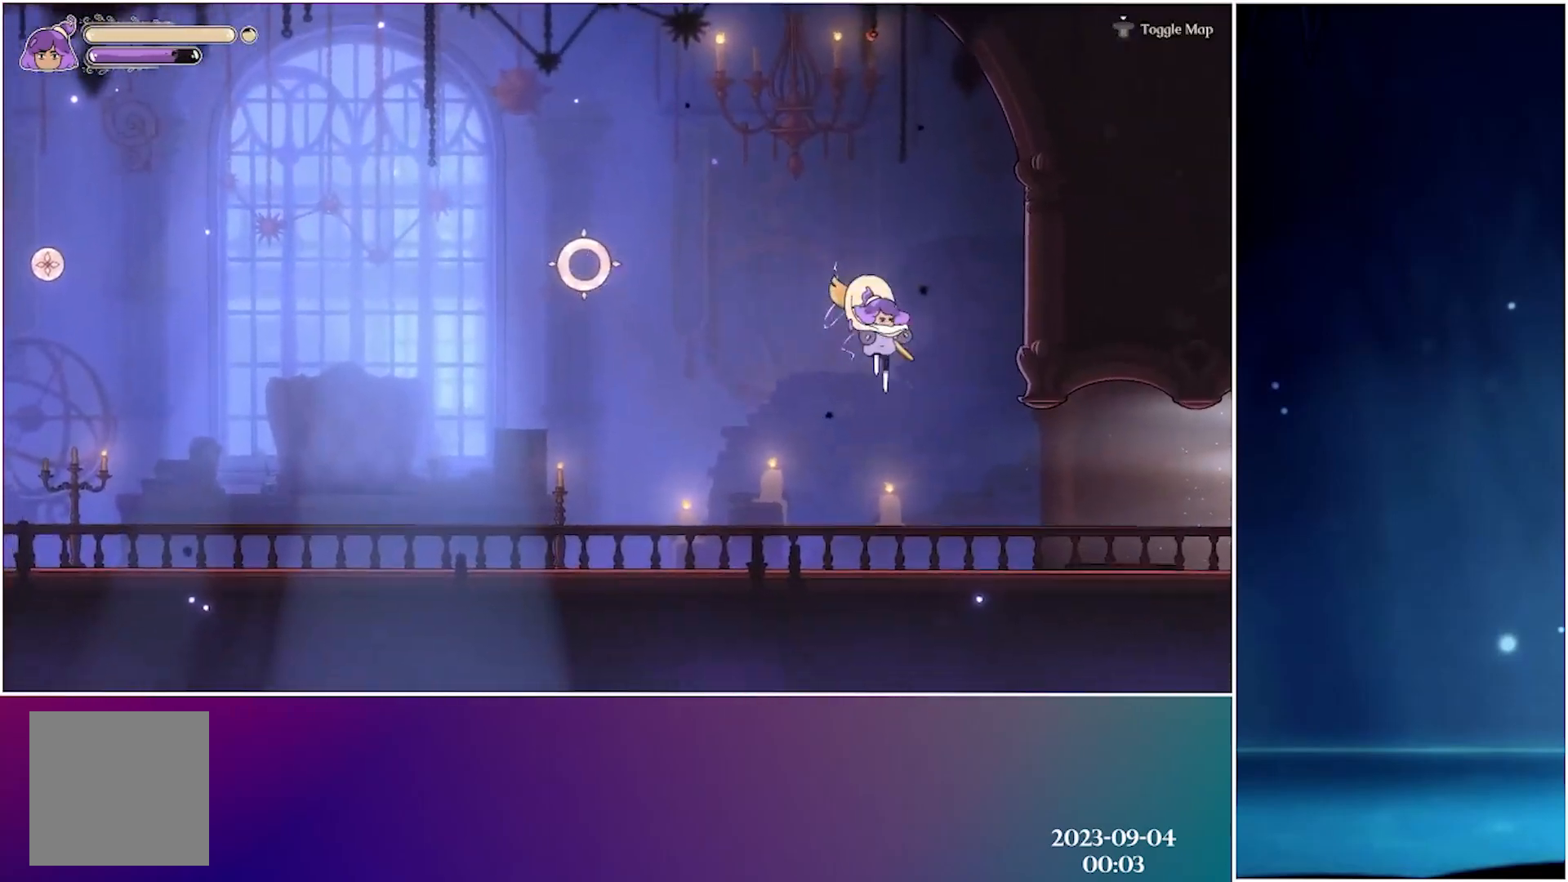
{"buttons": [], "left_stick": "center", "events": [[317, "R2", "down"], [467, "R2", "up"]]}
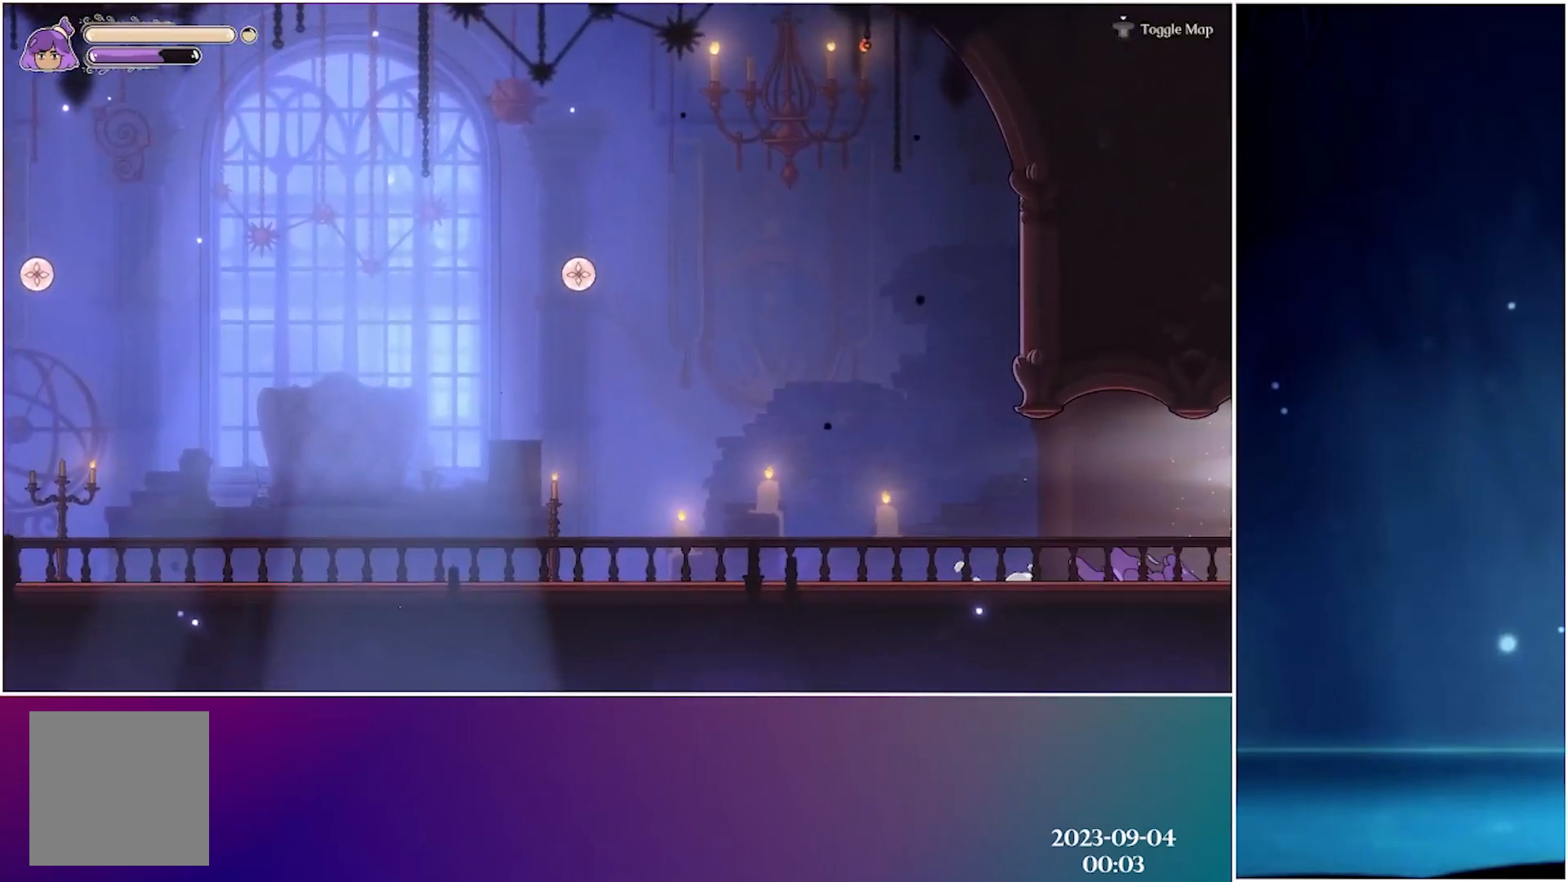
{"buttons": ["R2"], "left_stick": "center", "events": [[67, "R2", "down"], [217, "R2", "up"], [283, "R2", "down"], [417, "R2", "up"], [483, "R2", "down"]]}
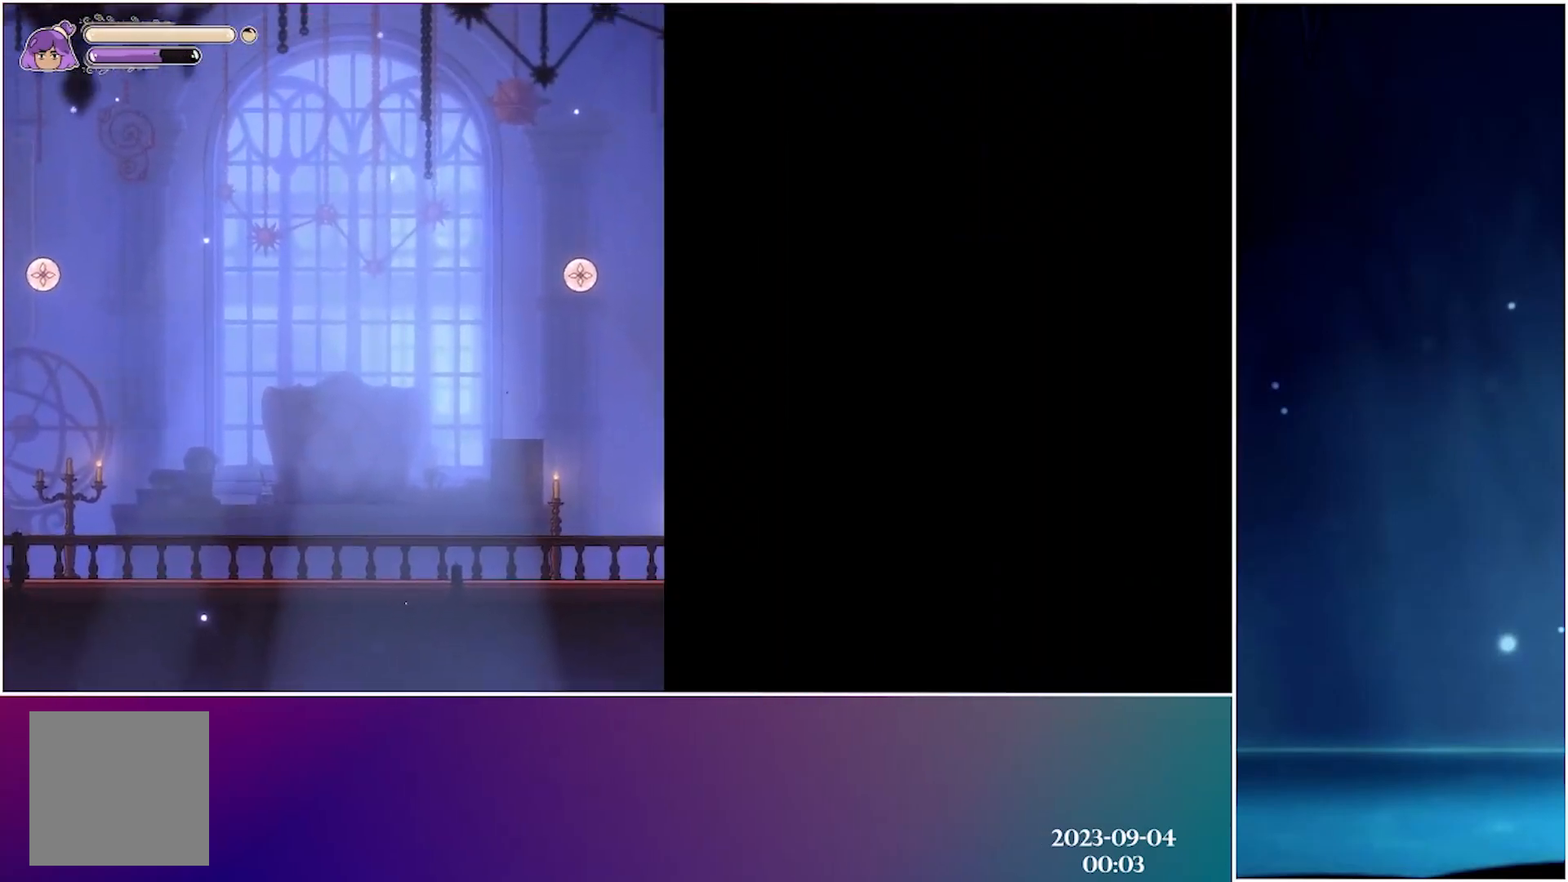
{"buttons": ["R2"], "left_stick": "center", "events": [[117, "R2", "up"], [183, "R2", "down"], [317, "R2", "up"], [383, "R2", "down"]]}
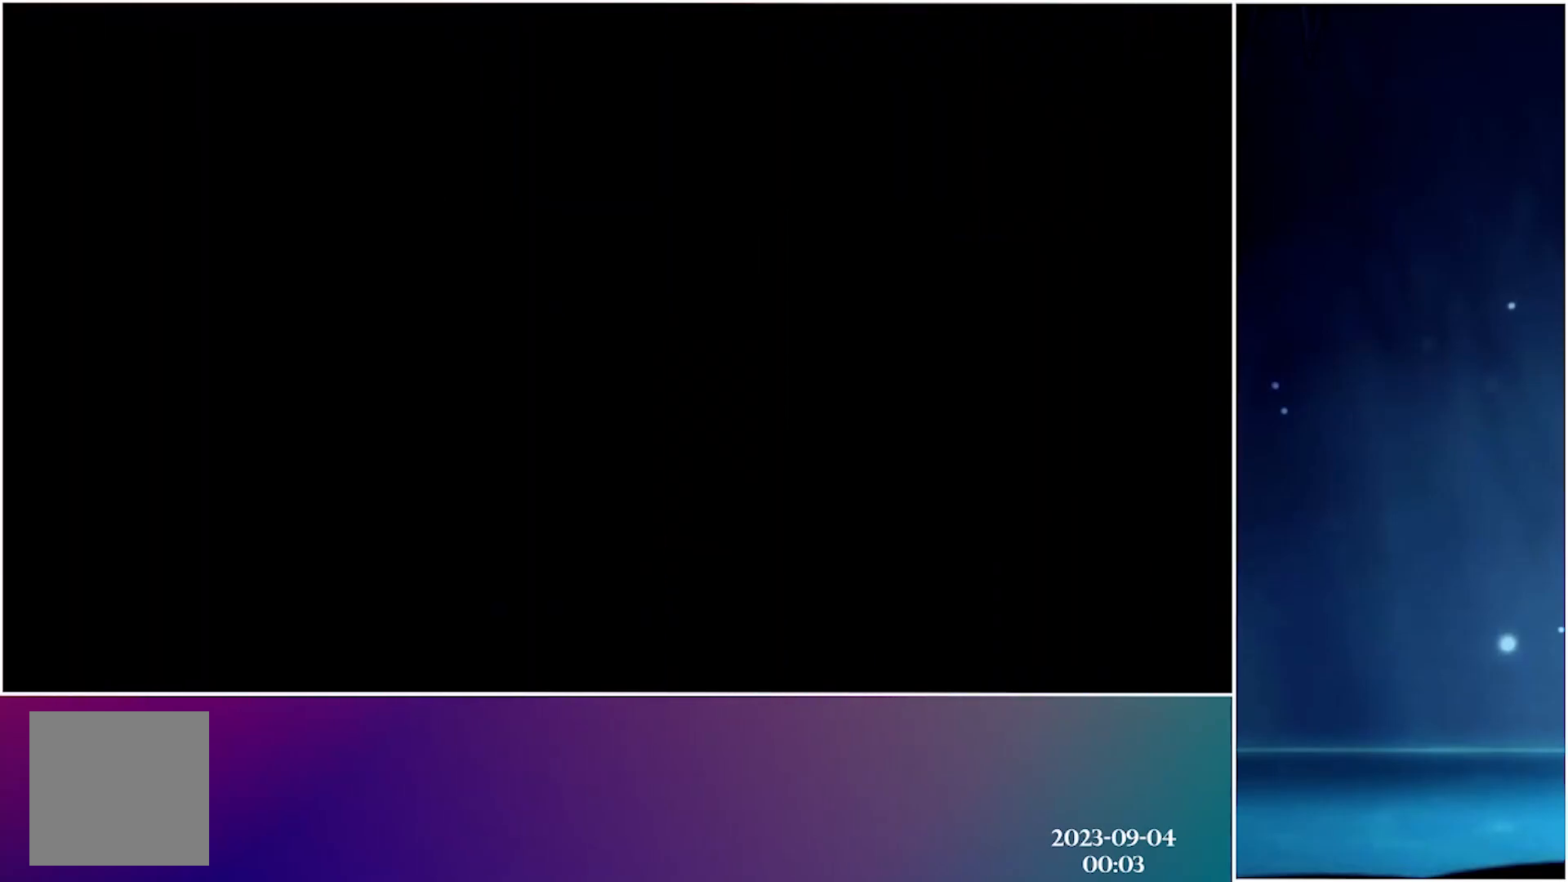
{"buttons": [], "left_stick": "center", "events": [[17, "R2", "up"], [83, "R2", "down"], [217, "R2", "up"], [267, "R2", "down"], [400, "R2", "up"]]}
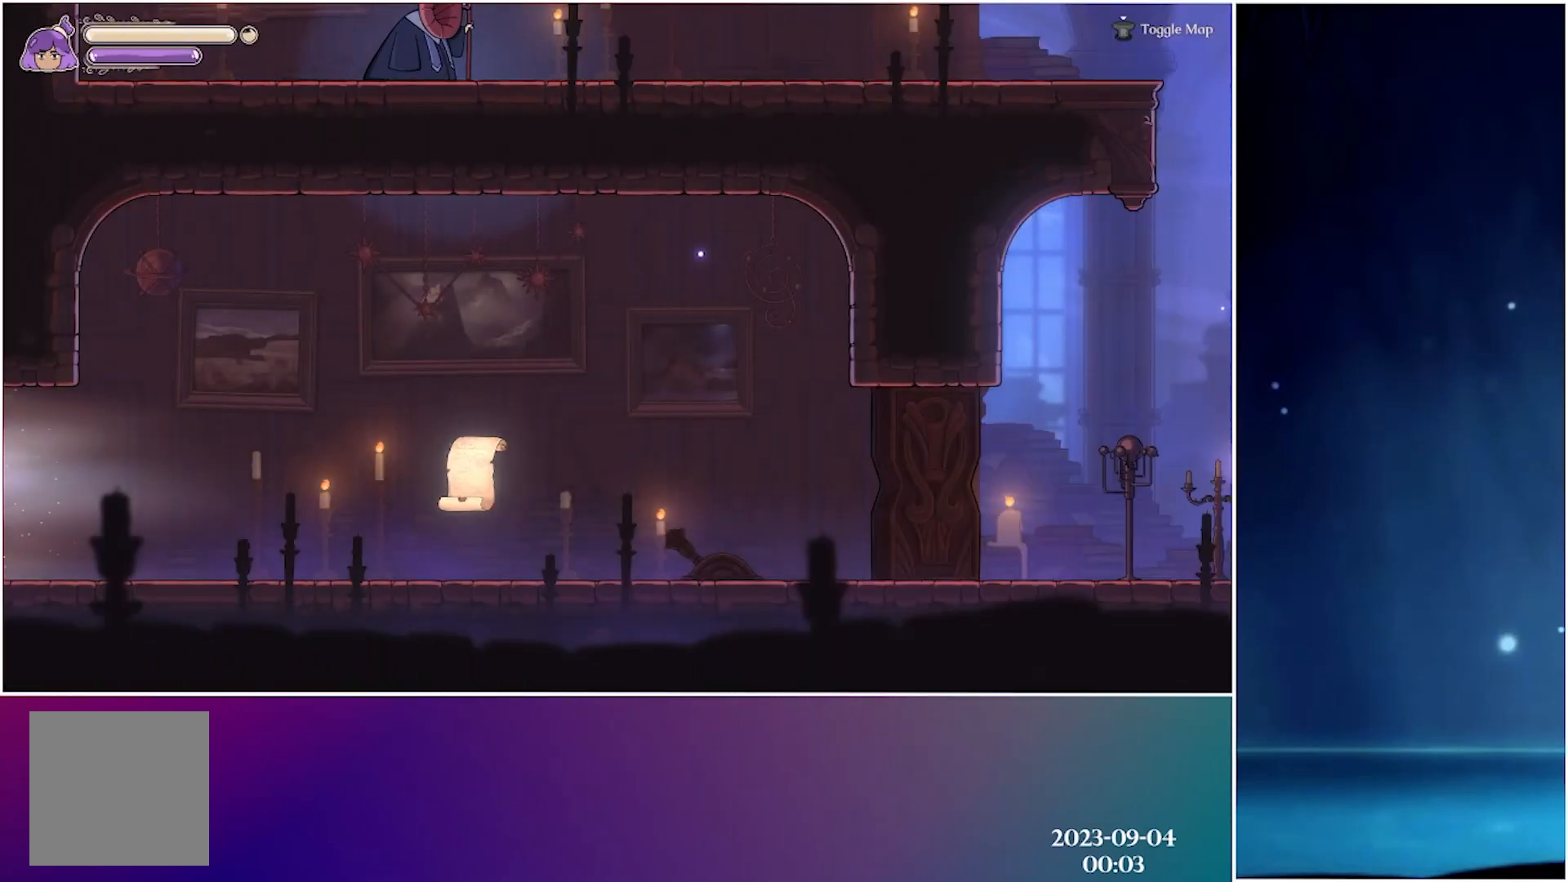
{"buttons": [], "left_stick": "center", "events": []}
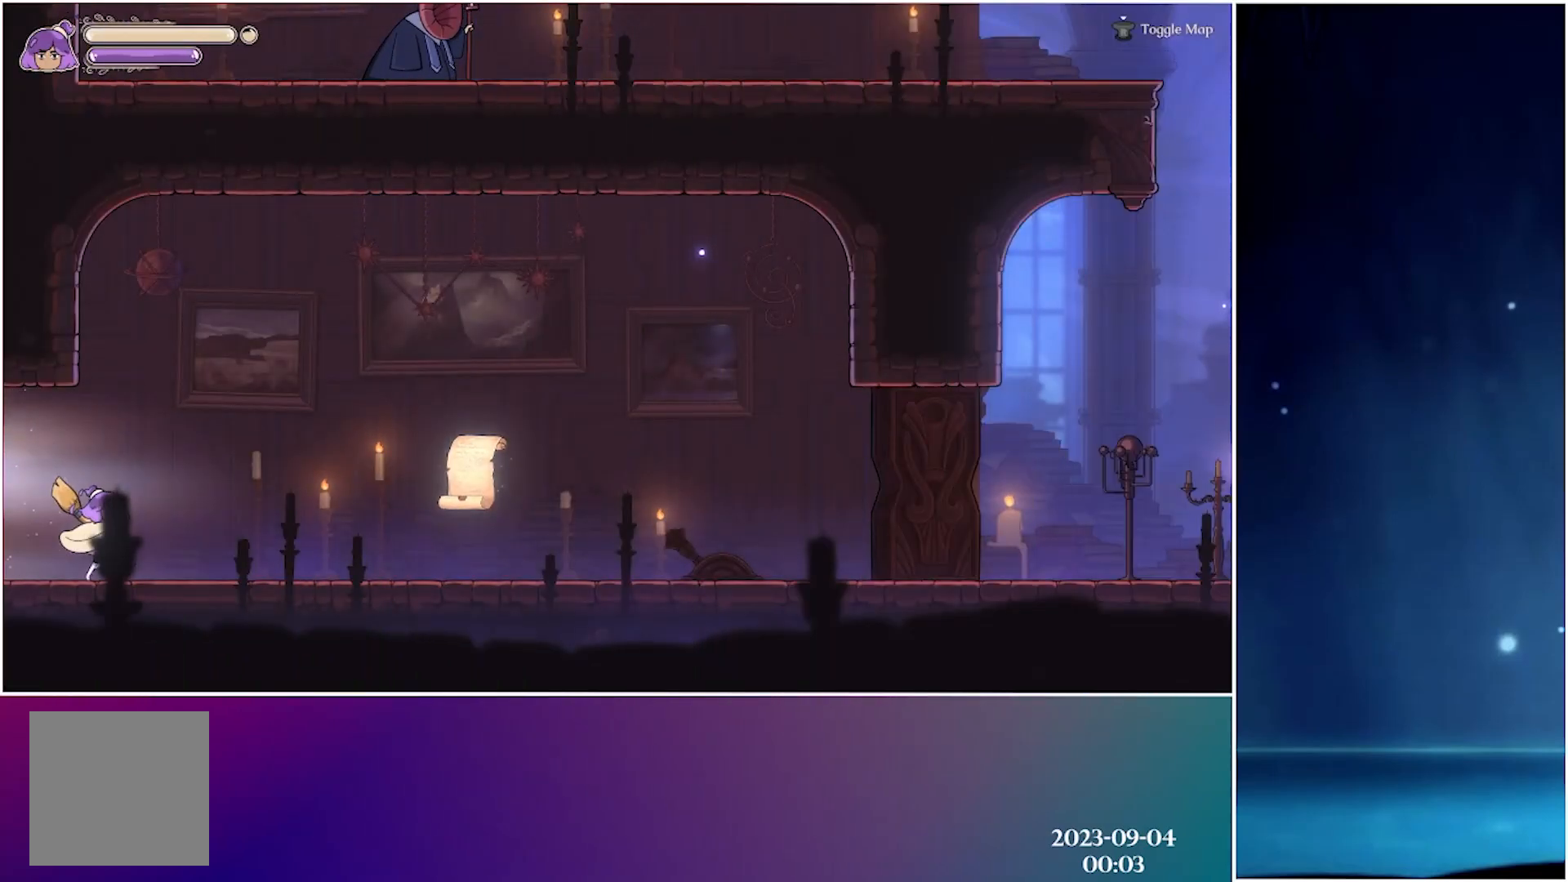
{"buttons": ["R2"], "left_stick": "center", "events": [[17, "R2", "down"], [183, "R2", "up"], [467, "R2", "down"]]}
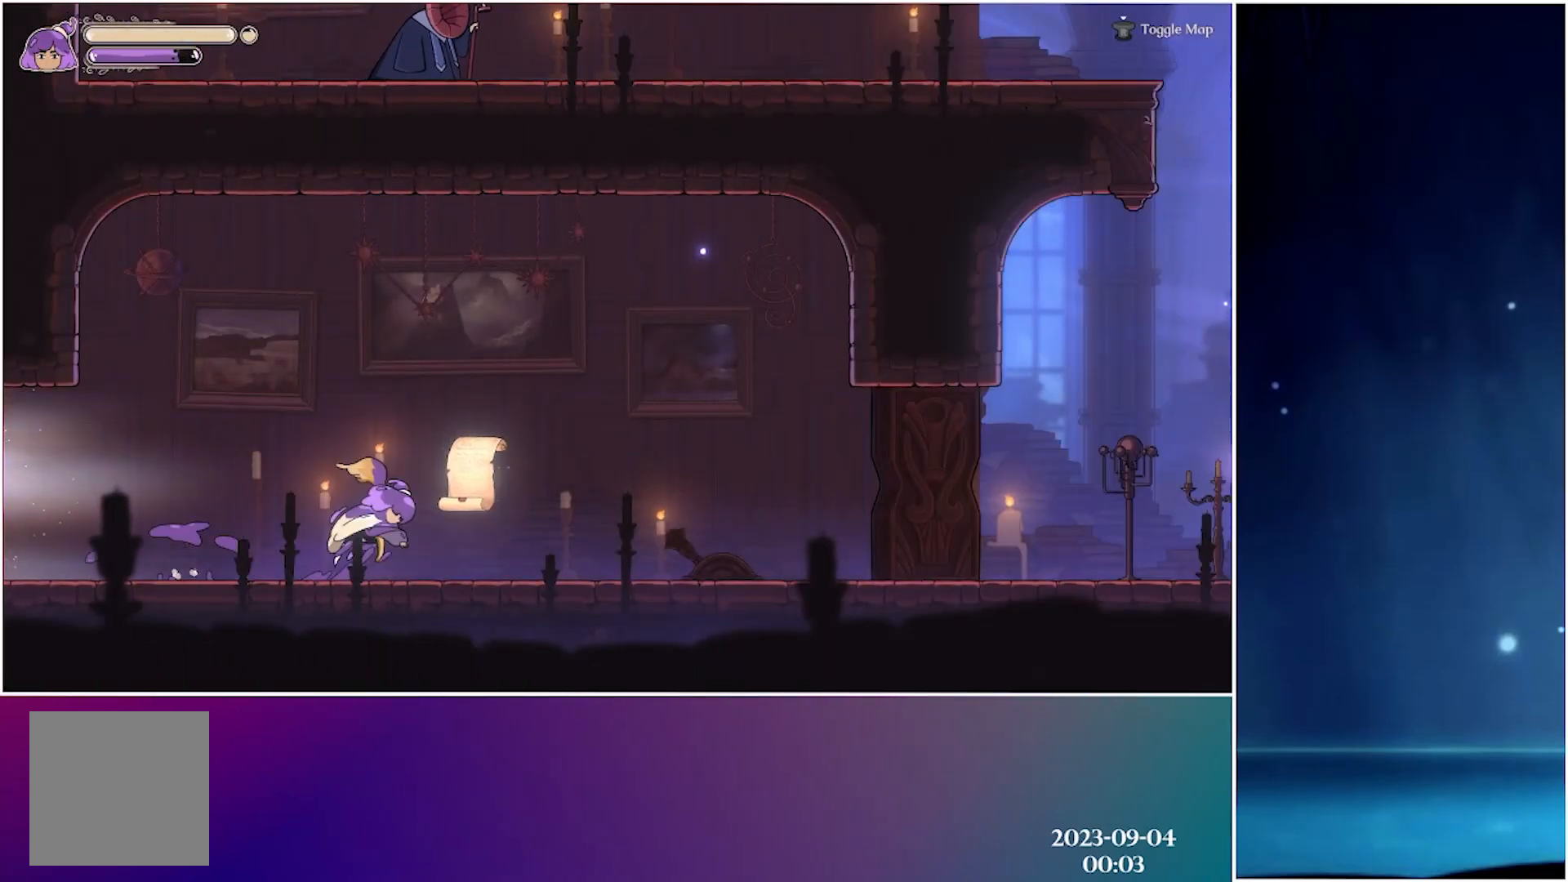
{"buttons": ["R2"], "left_stick": "center", "events": [[150, "R2", "up"], [267, "X", "down"], [400, "X", "up"], [500, "R2", "down"]]}
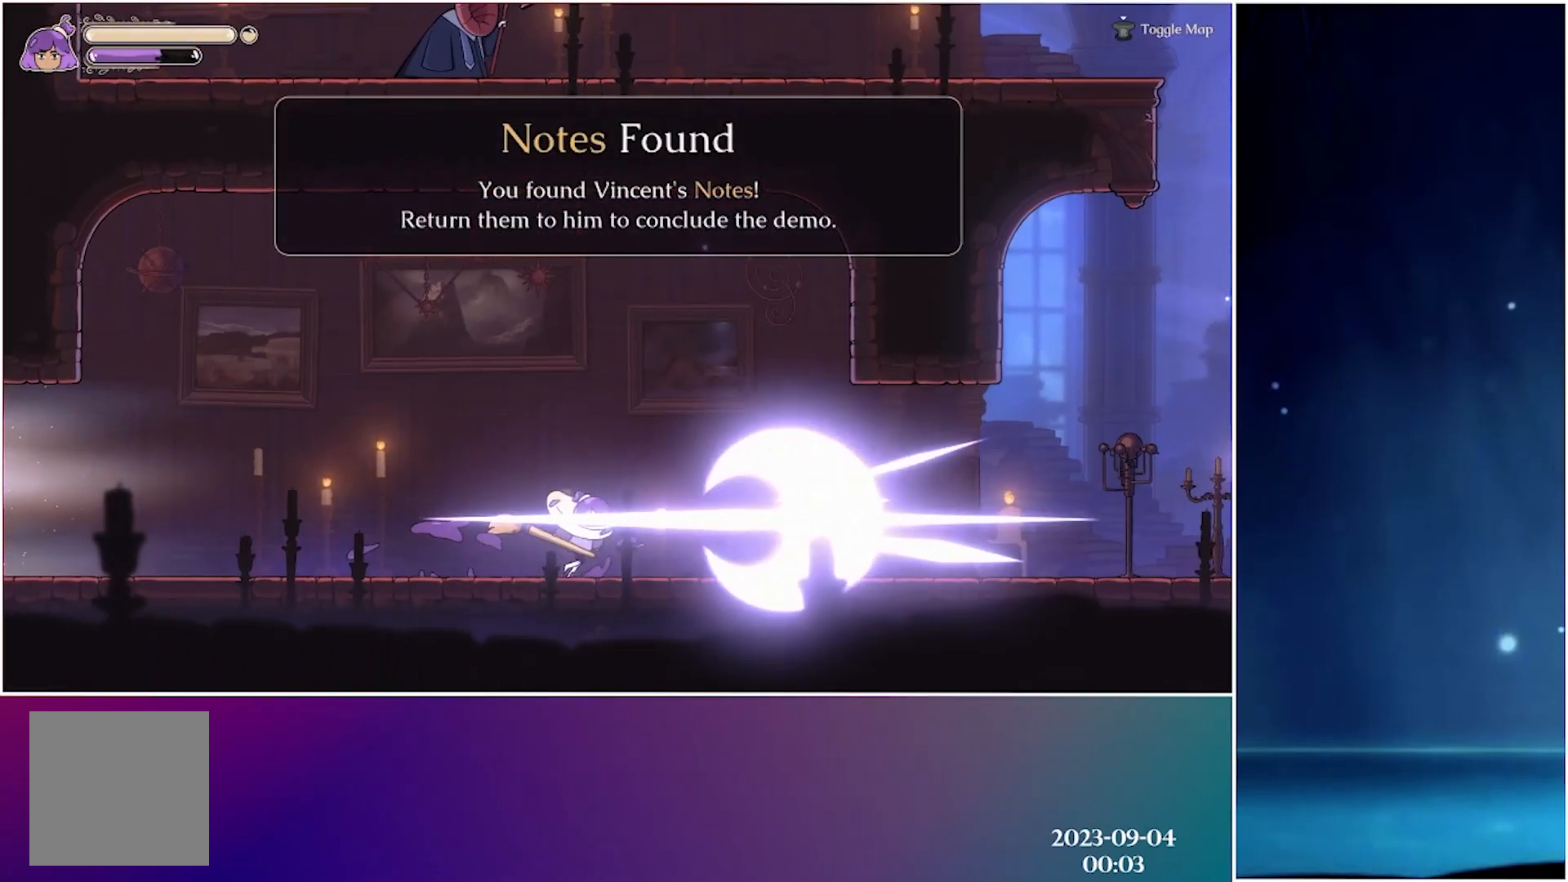
{"buttons": ["R2"], "left_stick": "center", "events": [[200, "R2", "up"], [483, "R2", "down"]]}
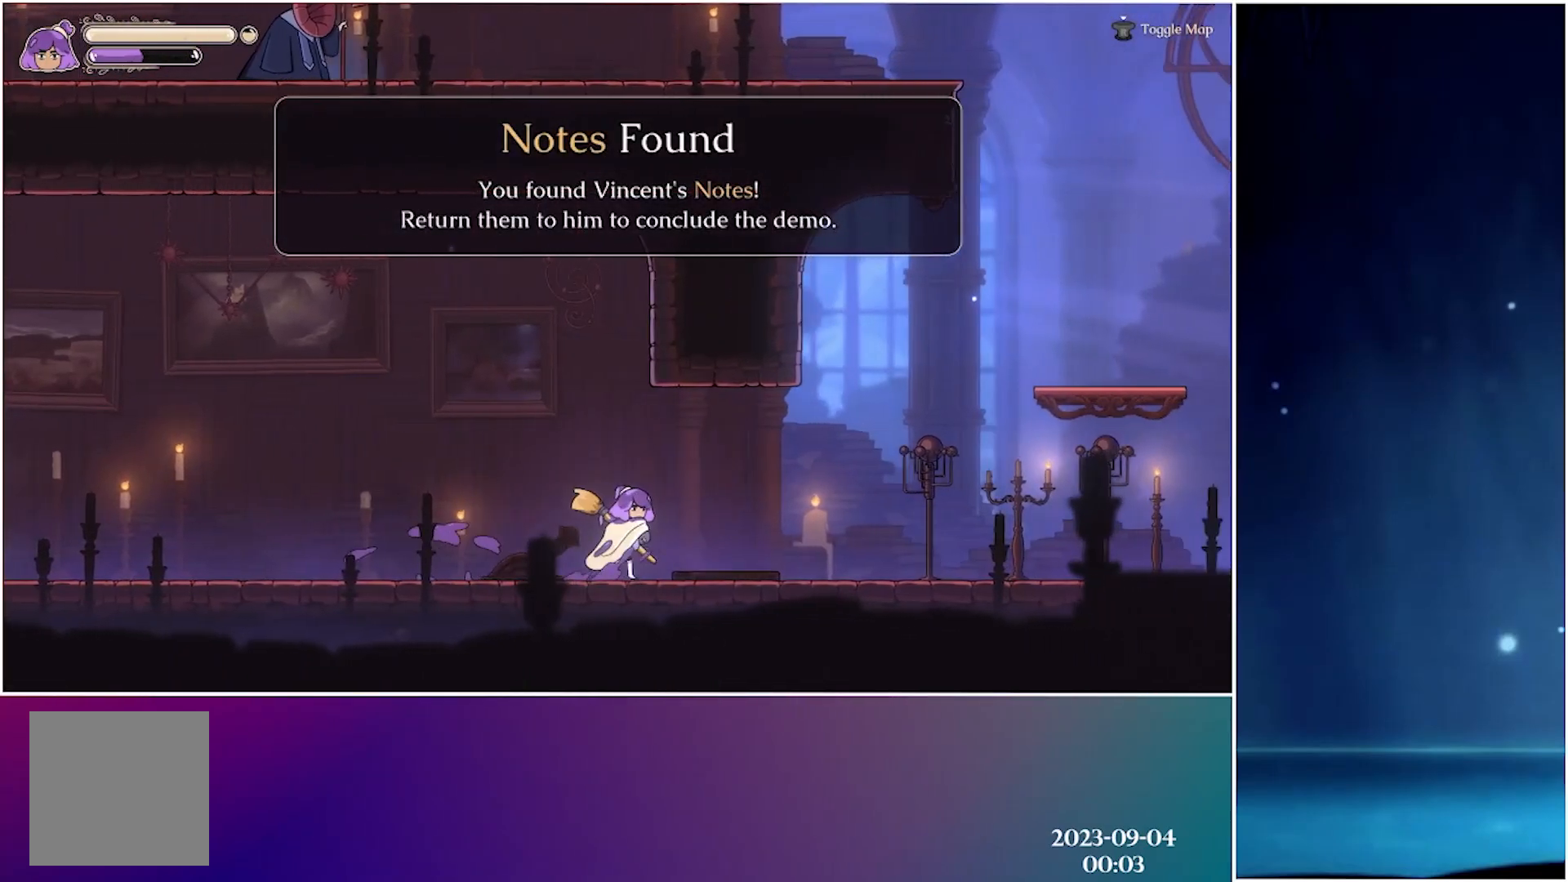
{"buttons": ["R2"], "left_stick": "center", "events": [[183, "R2", "up"], [450, "R2", "down"]]}
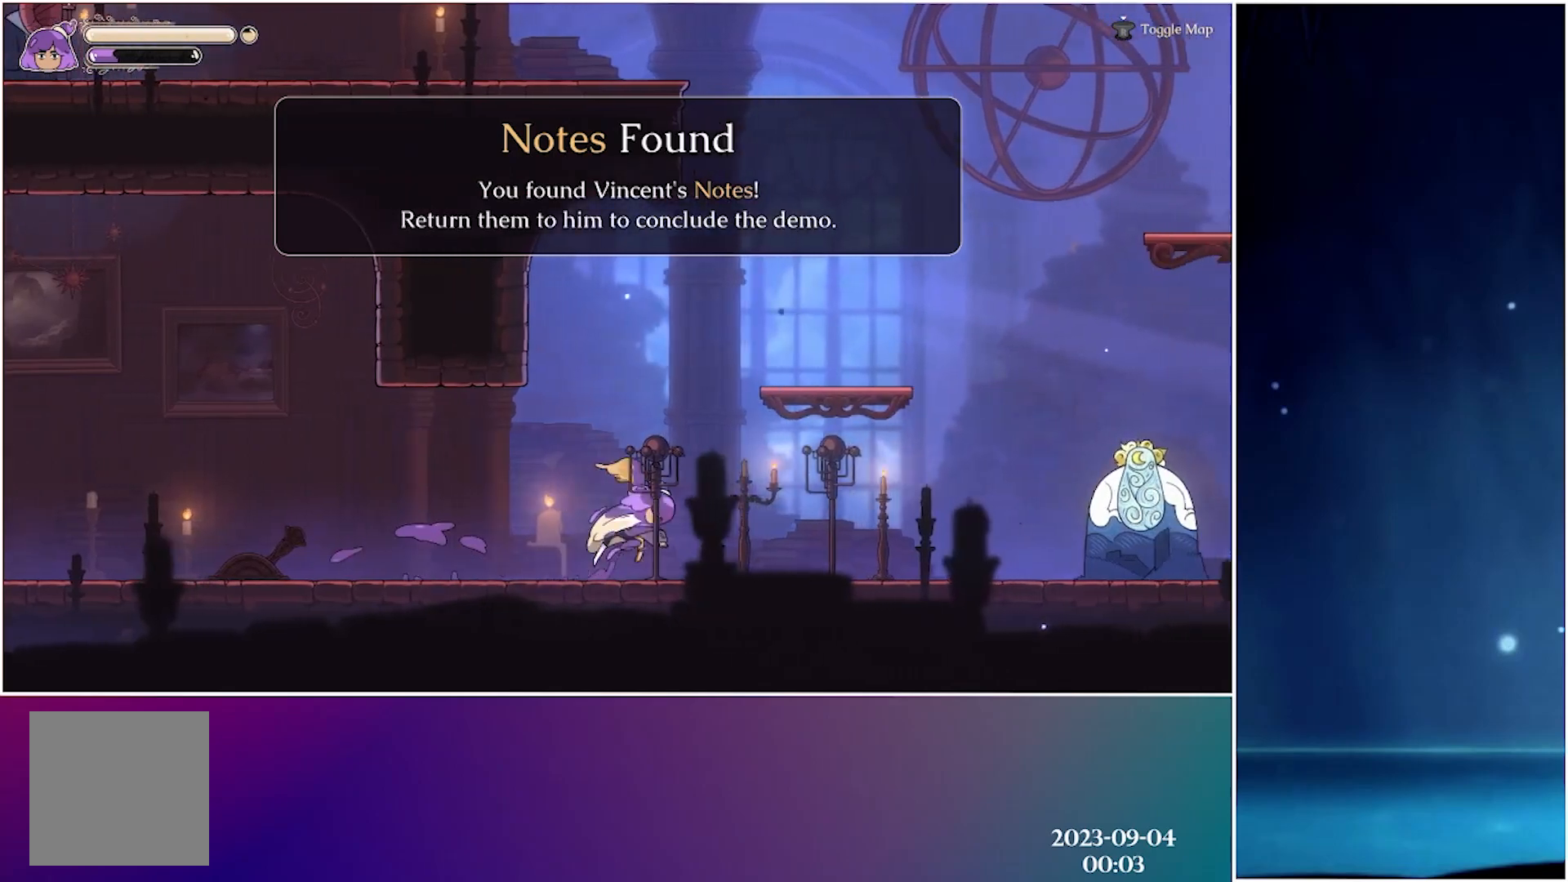
{"buttons": ["R2"], "left_stick": "center", "events": [[150, "R2", "up"], [467, "R2", "down"]]}
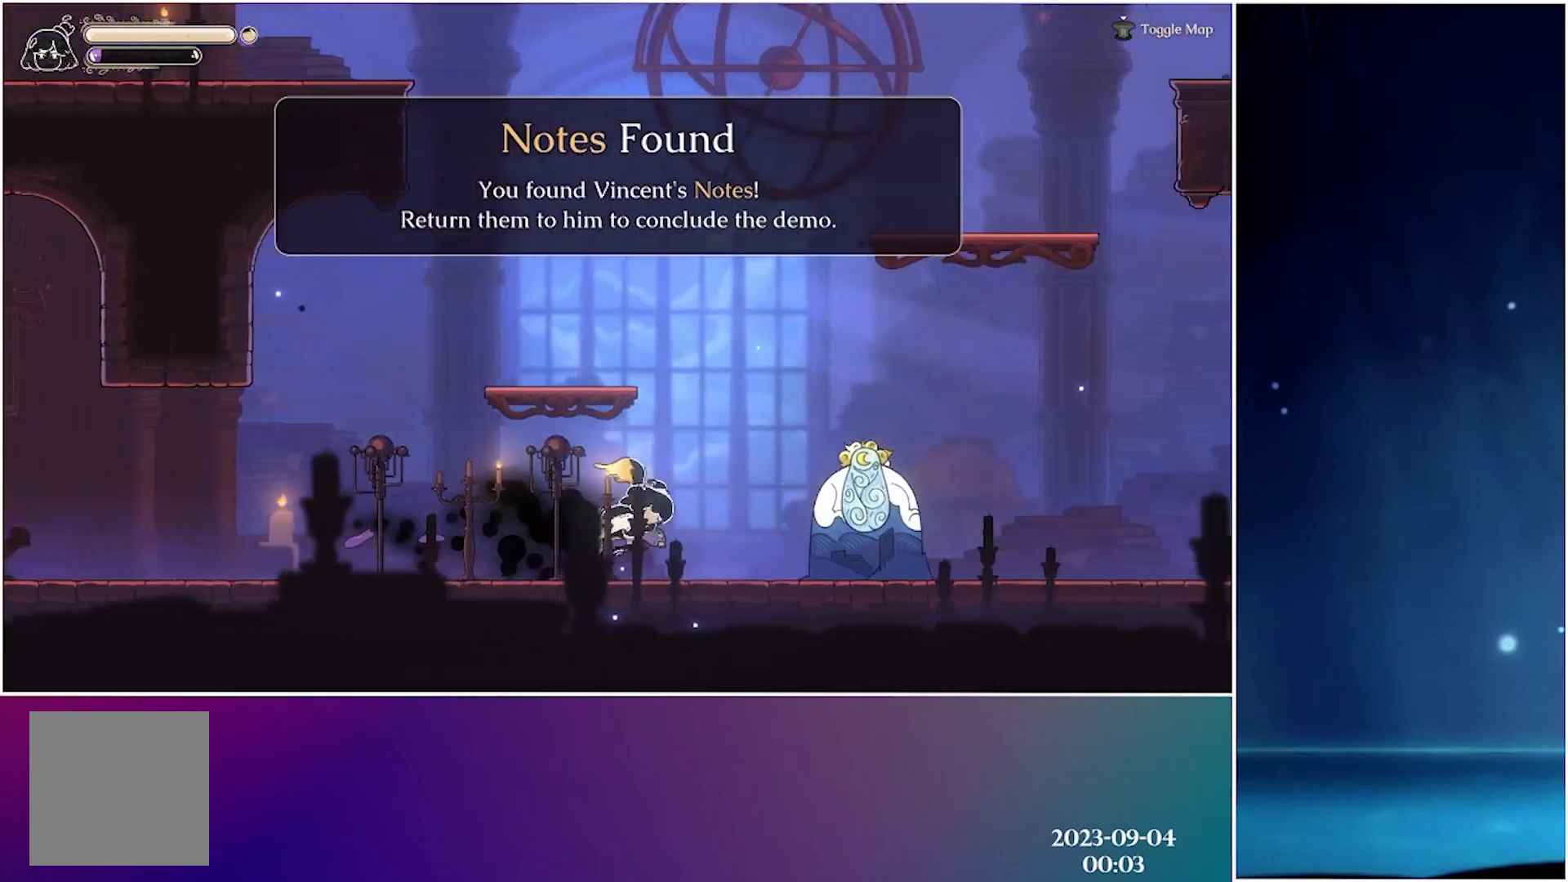
{"buttons": [], "left_stick": "left", "events": [[167, "R2", "up"], [367, "L1", "down"], [383, "left_stick", "up-left"], [467, "left_stick", "left"], [483, "L1", "up"]]}